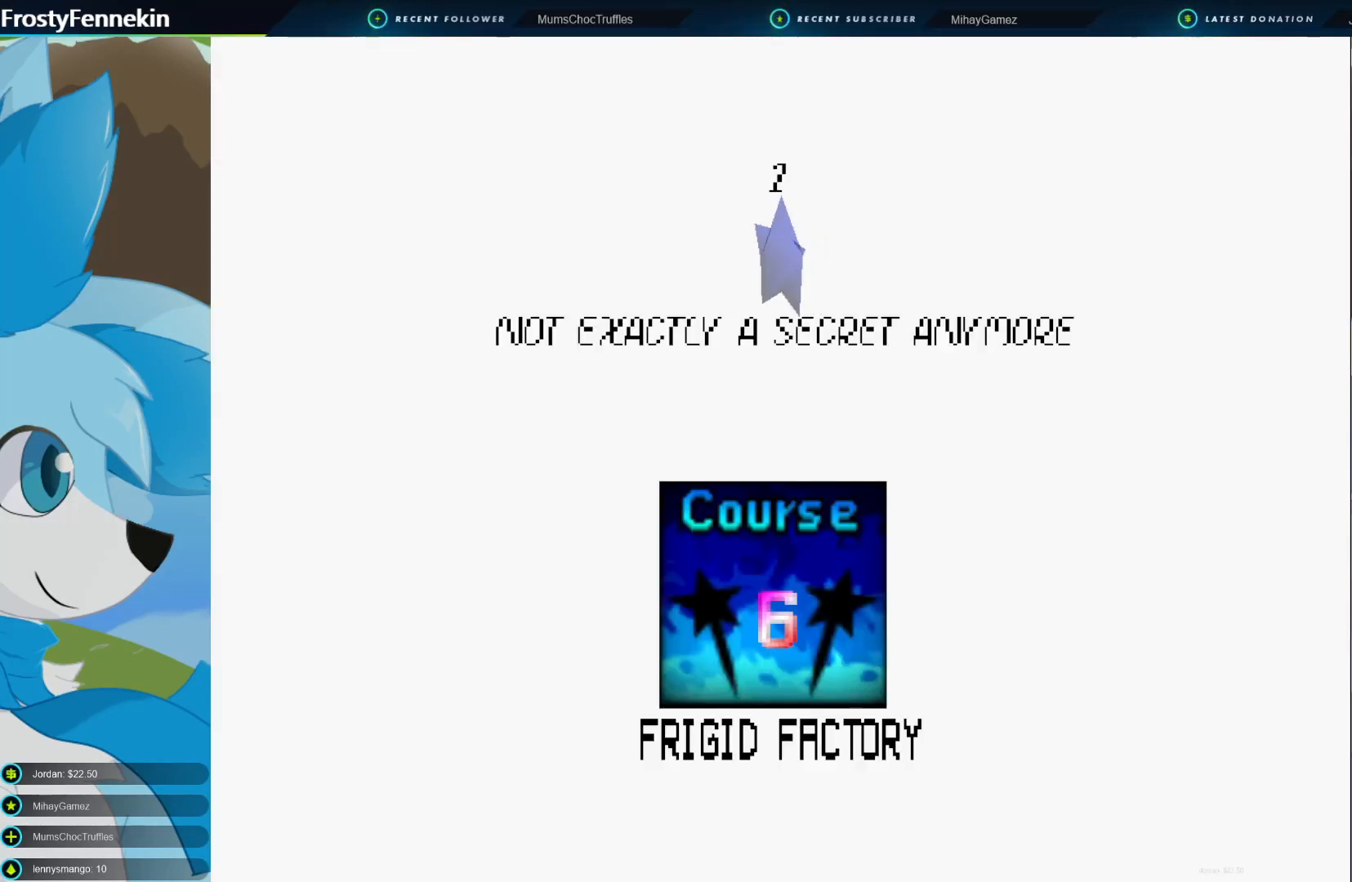
Gameplay with a controller (PlayStation layout); each line is a JSON object with the inputs held at the frame after it. "events" lists button and stick changes between this image and that frame as [ms after this image, input, new state], when the widget could be followed in between.
{"buttons": [], "left_stick": "center", "right_stick": "center", "events": [[367, "CROSS", "down"], [500, "CROSS", "up"]]}
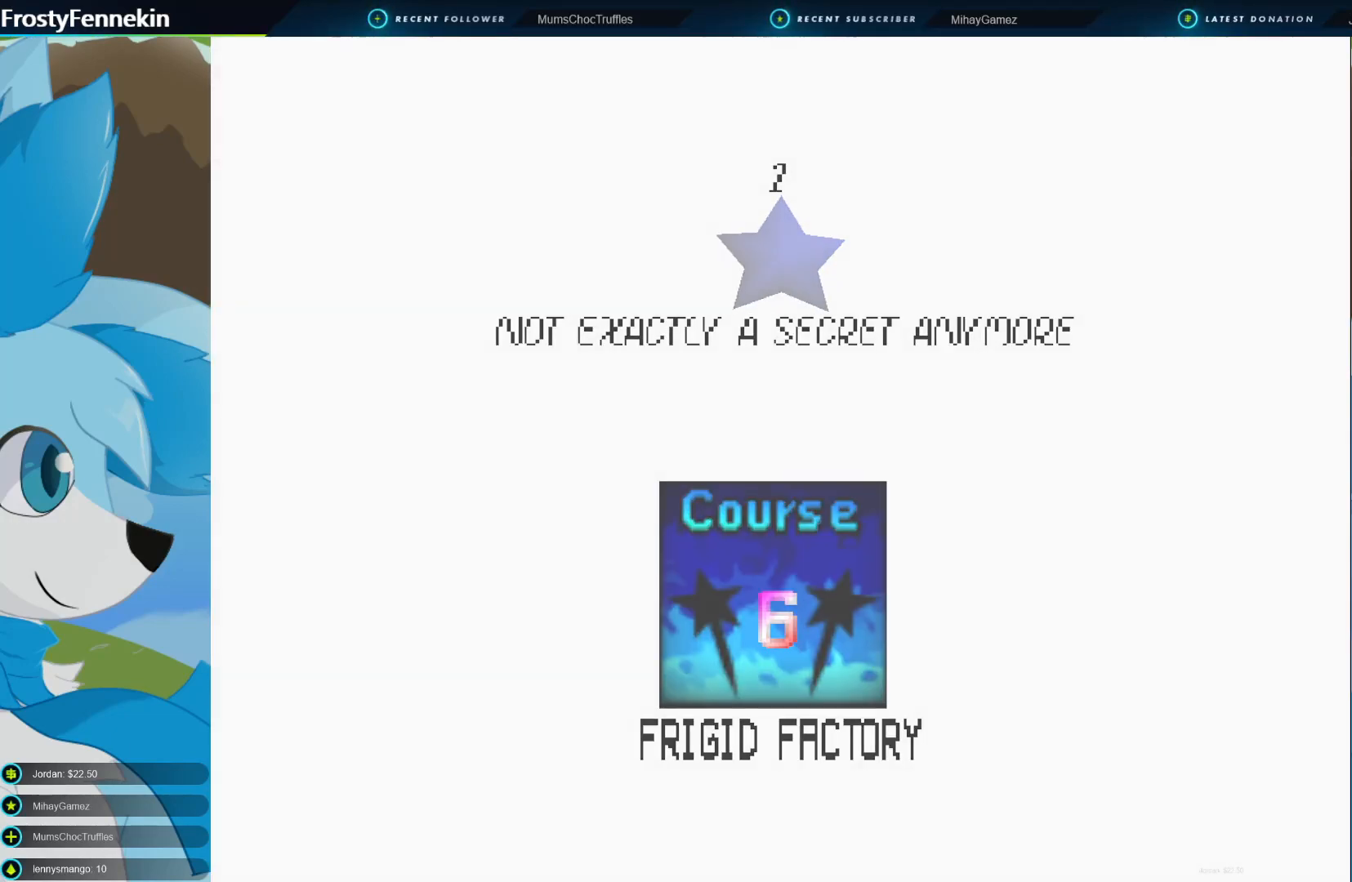
{"buttons": [], "left_stick": "center", "right_stick": "center", "events": []}
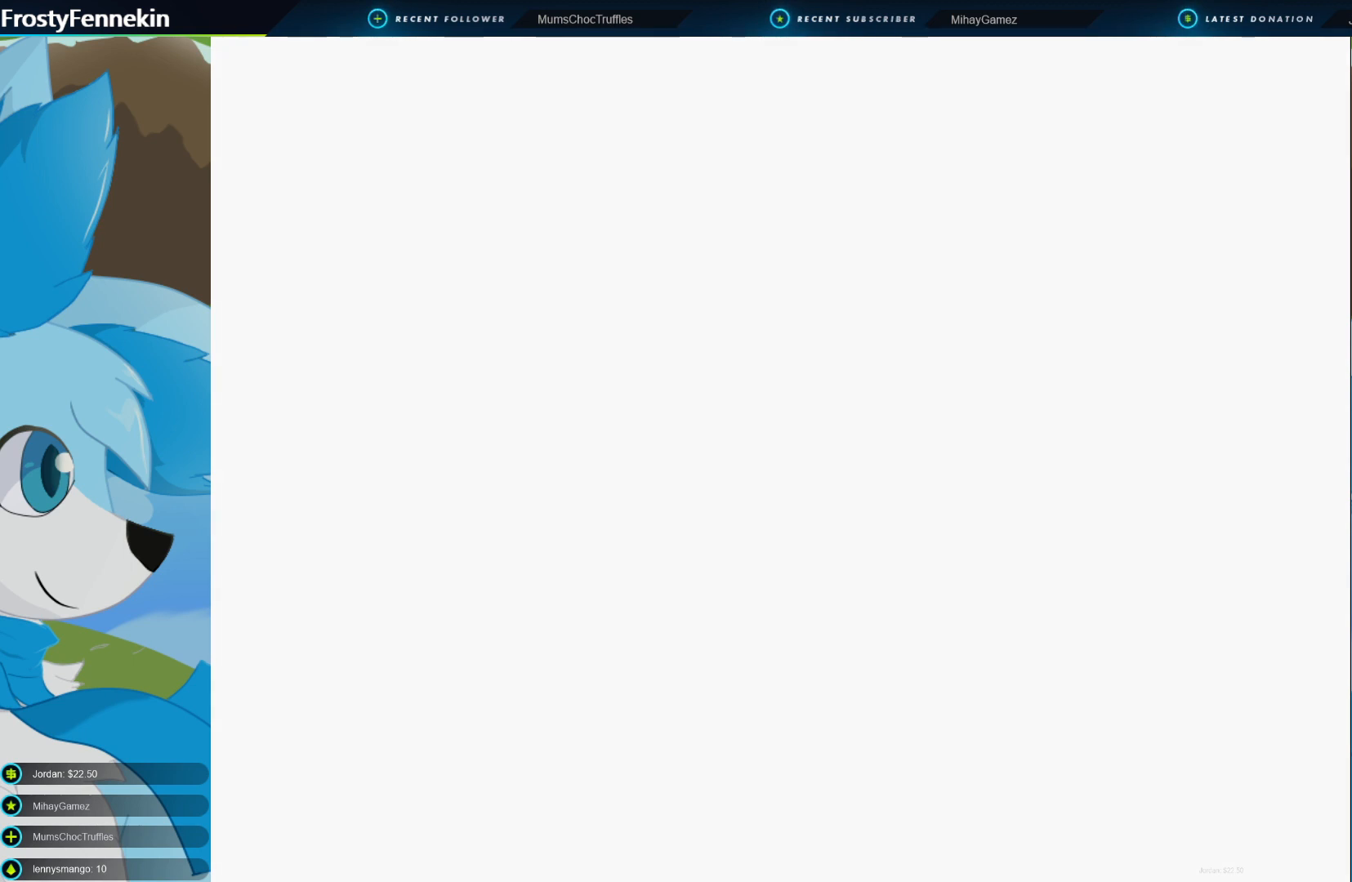
{"buttons": [], "left_stick": "center", "right_stick": "center", "events": []}
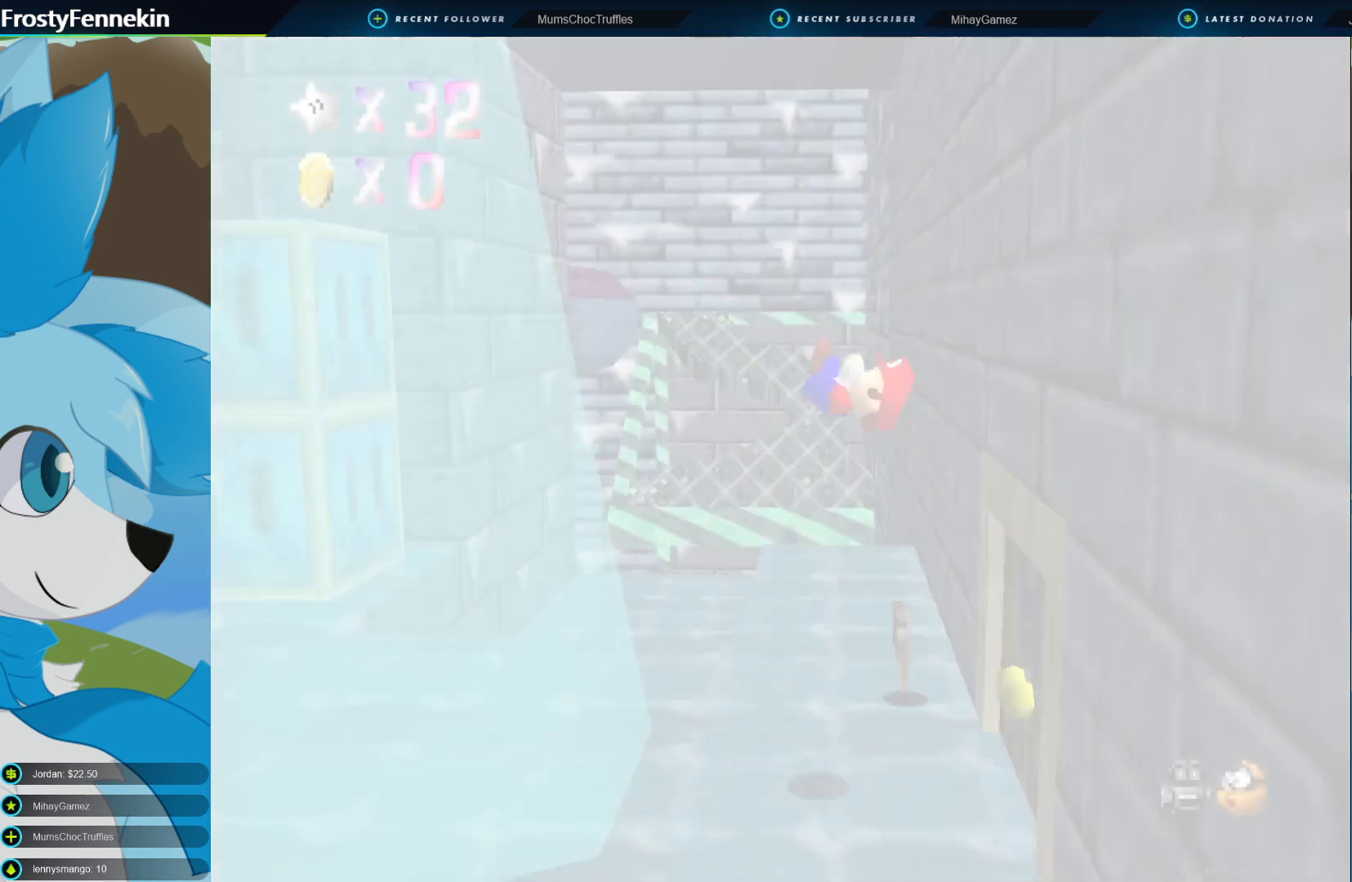
{"buttons": [], "left_stick": "center", "right_stick": "center", "events": []}
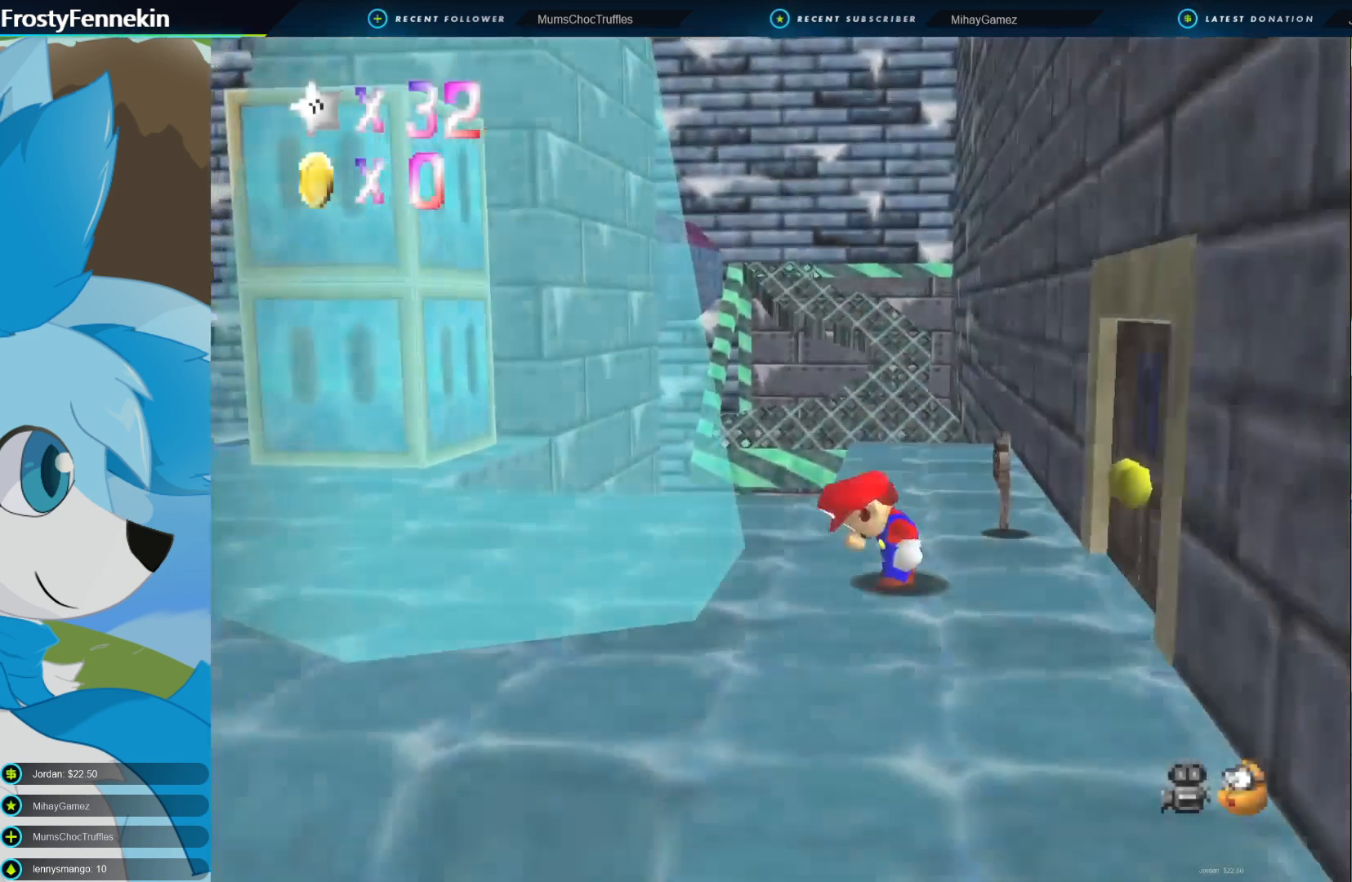
{"buttons": [], "left_stick": "up-left", "right_stick": "center", "events": [[133, "left_stick", "left"], [267, "DPAD_RIGHT", "down"], [400, "DPAD_RIGHT", "up"], [400, "left_stick", "up-left"]]}
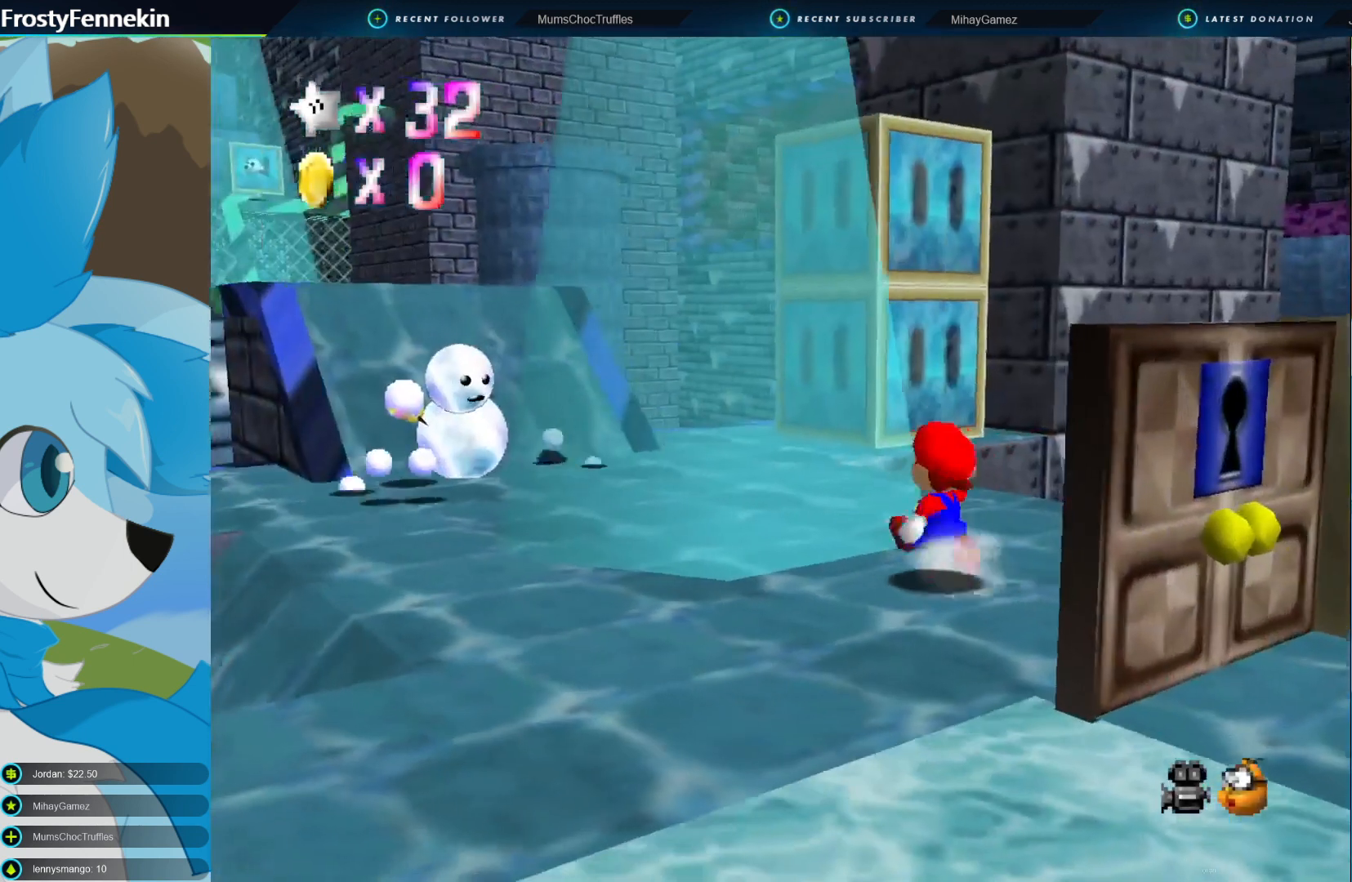
{"buttons": [], "left_stick": "up", "right_stick": "center", "events": [[133, "left_stick", "up"], [167, "DPAD_DOWN", "down"], [300, "DPAD_DOWN", "up"]]}
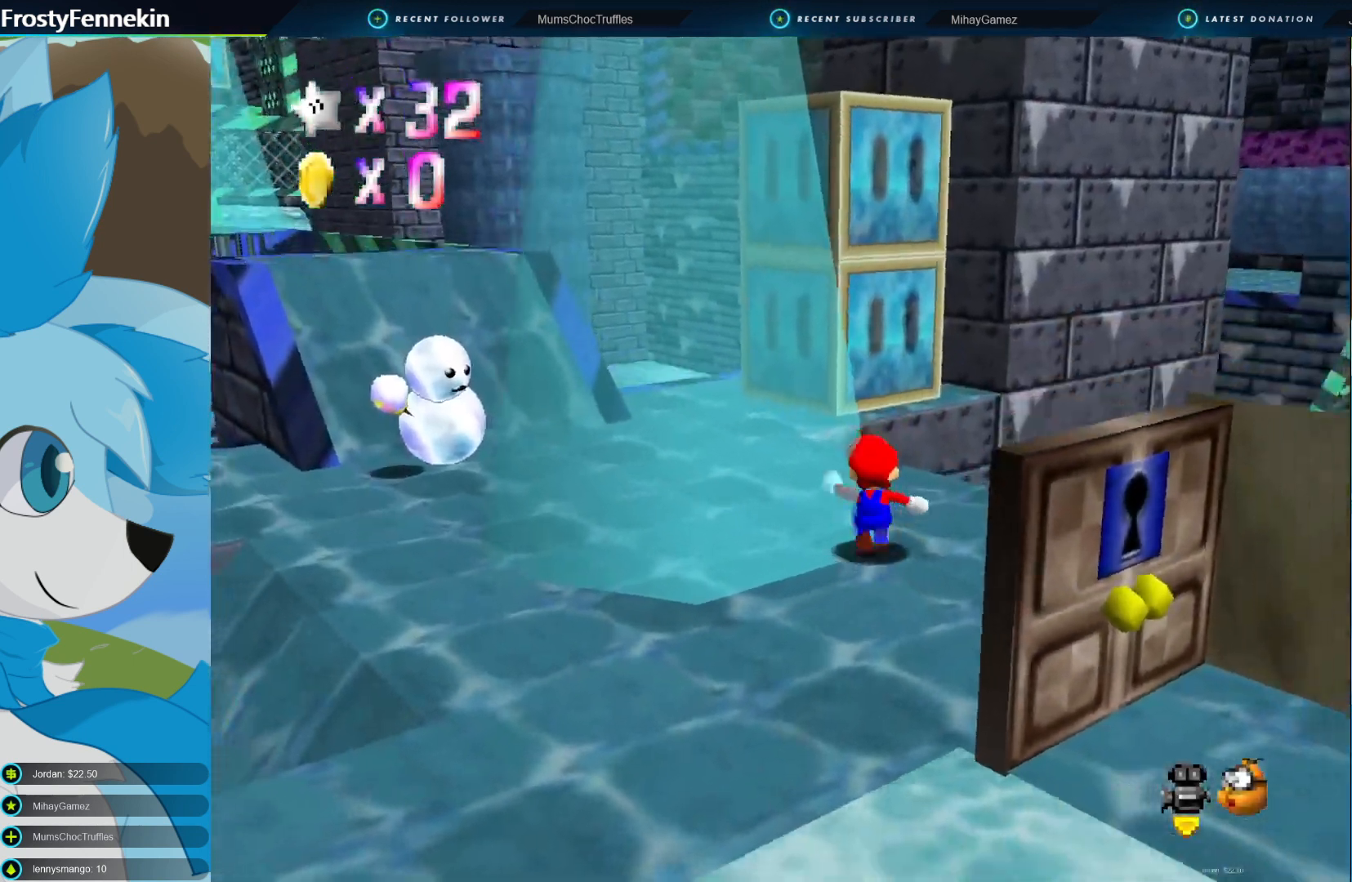
{"buttons": [], "left_stick": "up-right", "right_stick": "center", "events": [[67, "DPAD_RIGHT", "down"], [233, "DPAD_RIGHT", "up"], [433, "left_stick", "up-right"]]}
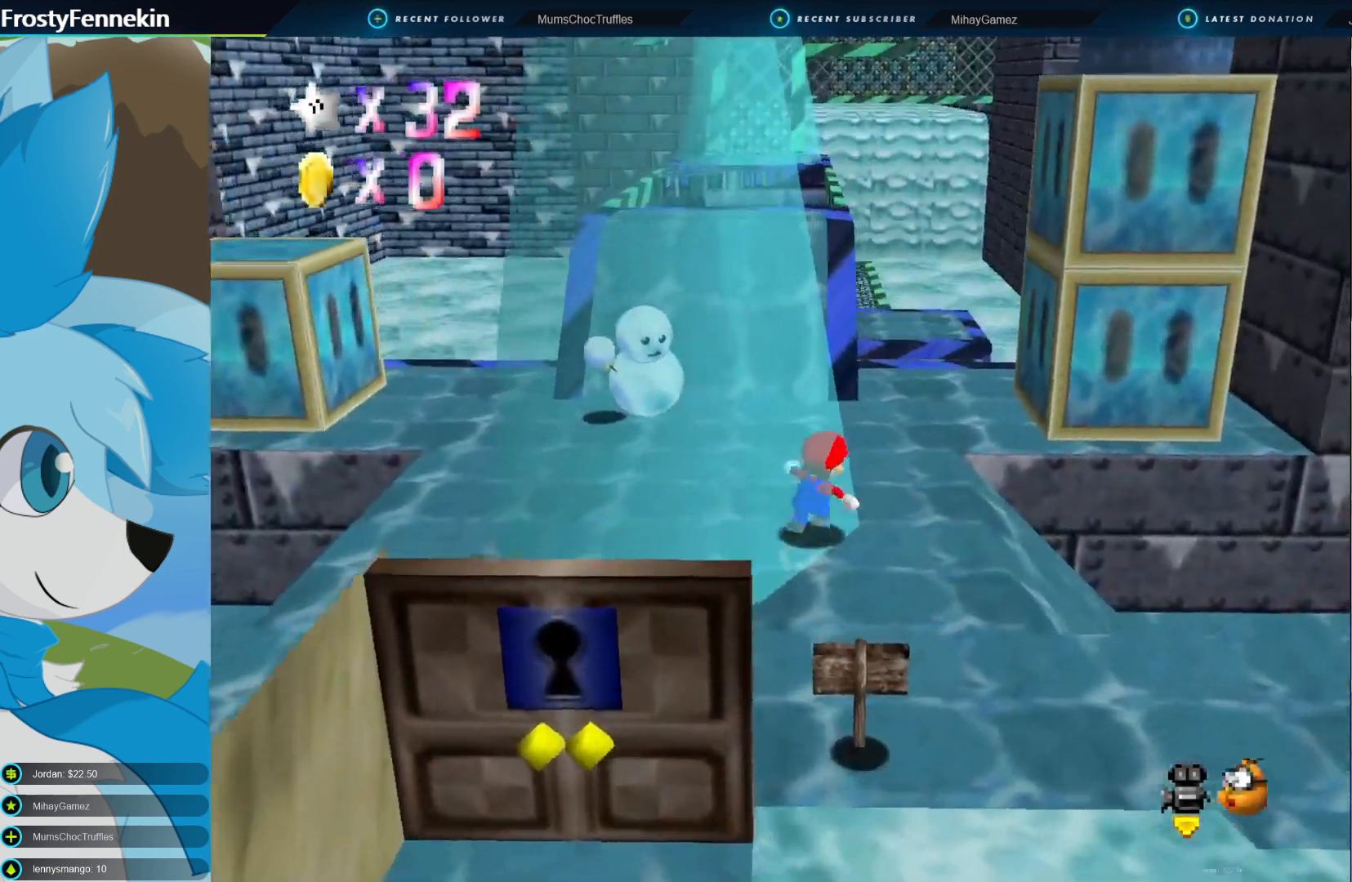
{"buttons": [], "left_stick": "up", "right_stick": "center", "events": [[333, "left_stick", "up"]]}
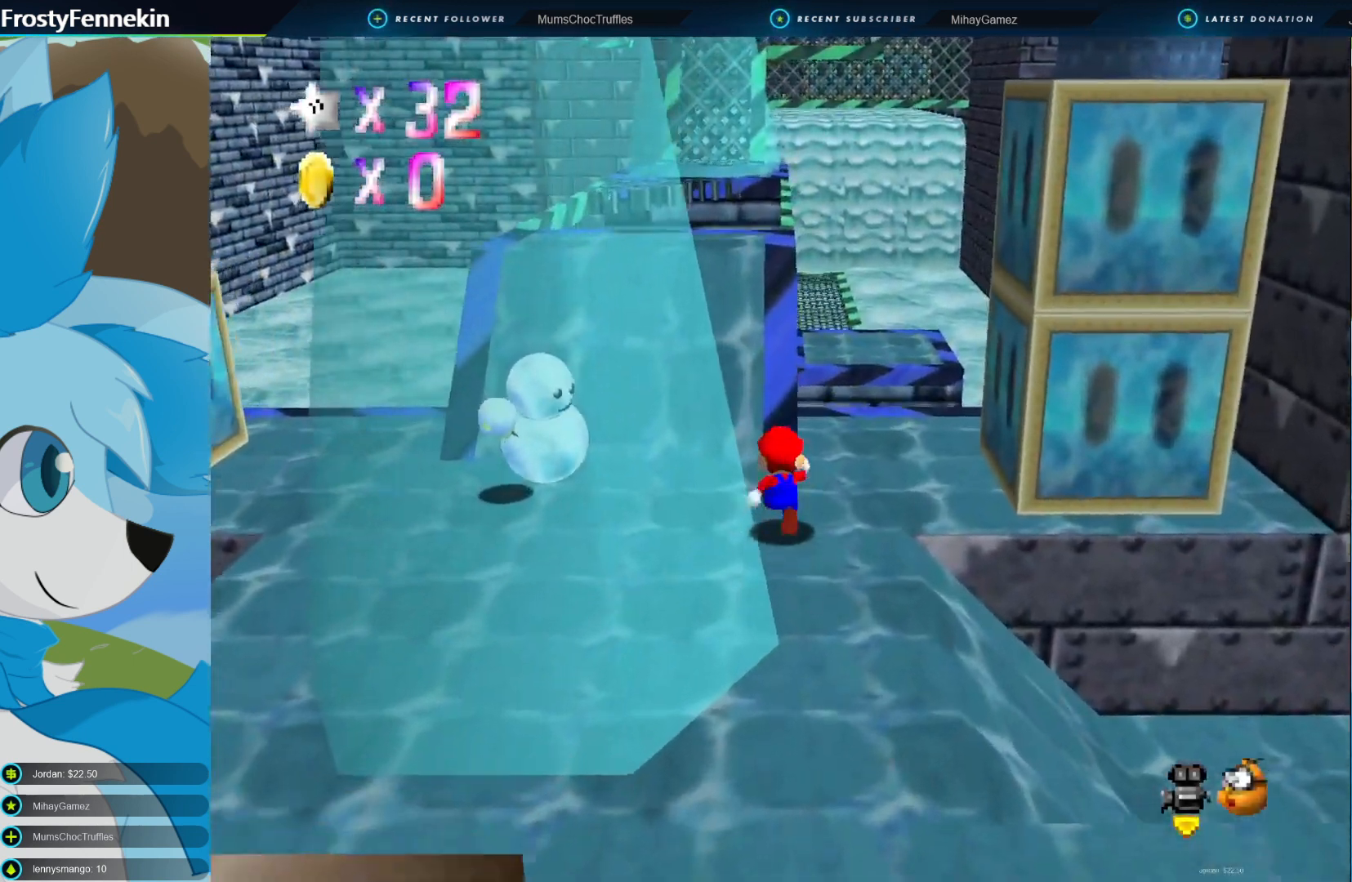
{"buttons": [], "left_stick": "up-right", "right_stick": "center", "events": [[33, "CROSS", "down"], [333, "left_stick", "up-right"], [467, "CROSS", "up"]]}
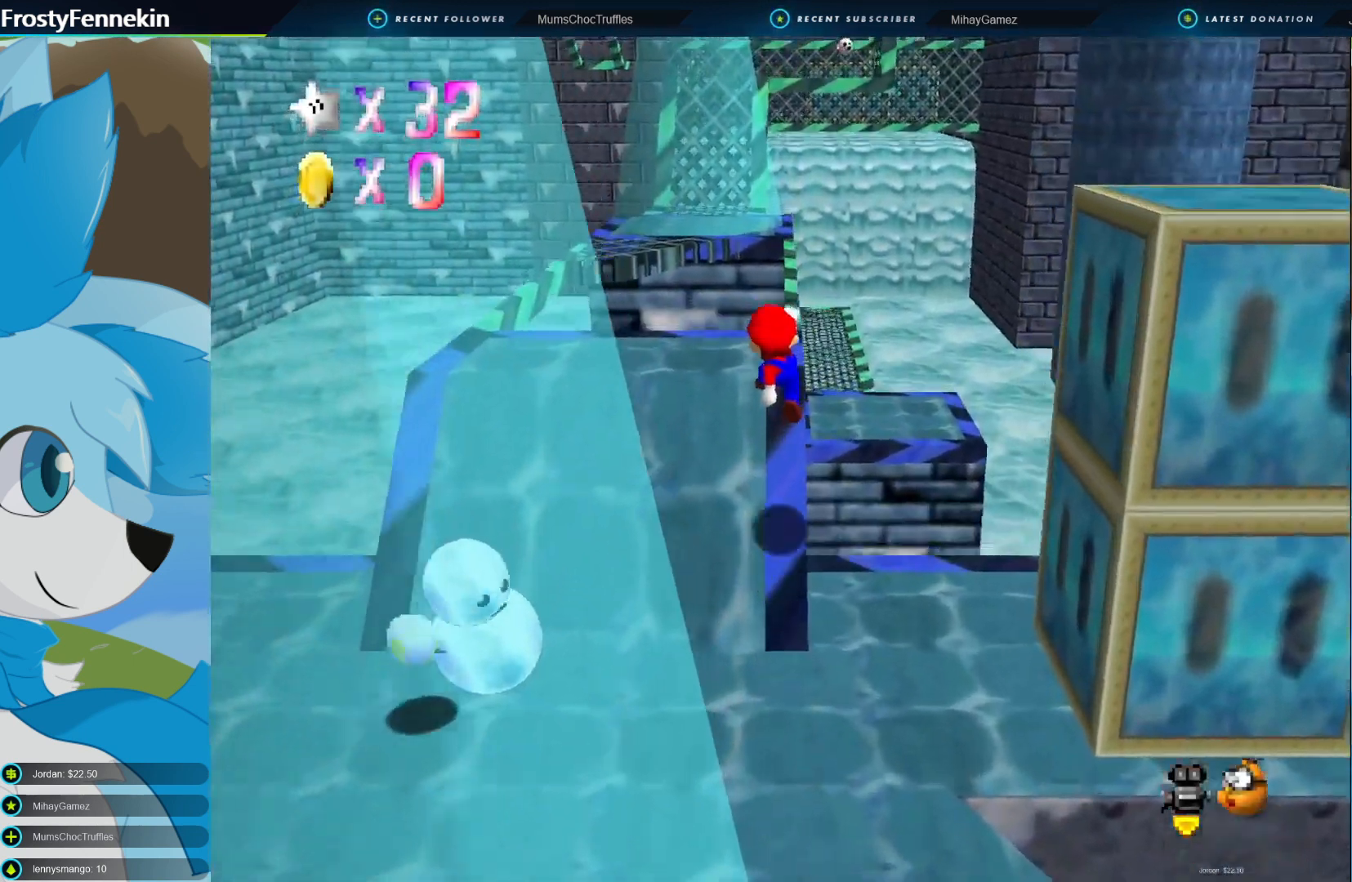
{"buttons": [], "left_stick": "center", "right_stick": "center", "events": [[167, "left_stick", "up"], [400, "left_stick", "center"]]}
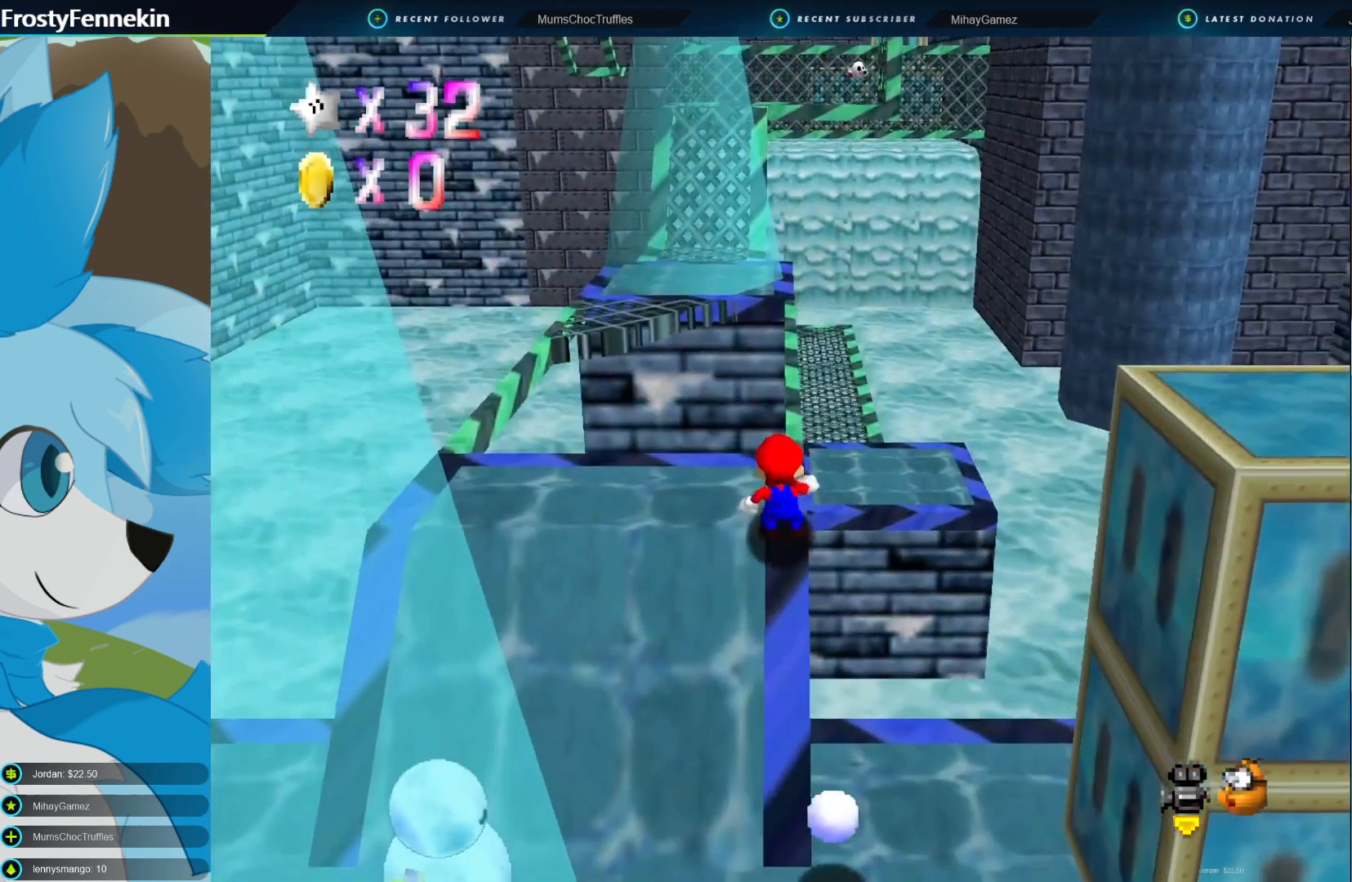
{"buttons": [], "left_stick": "center", "right_stick": "center", "events": [[100, "left_stick", "up-left"], [233, "DPAD_RIGHT", "down"], [400, "DPAD_RIGHT", "up"], [400, "left_stick", "center"]]}
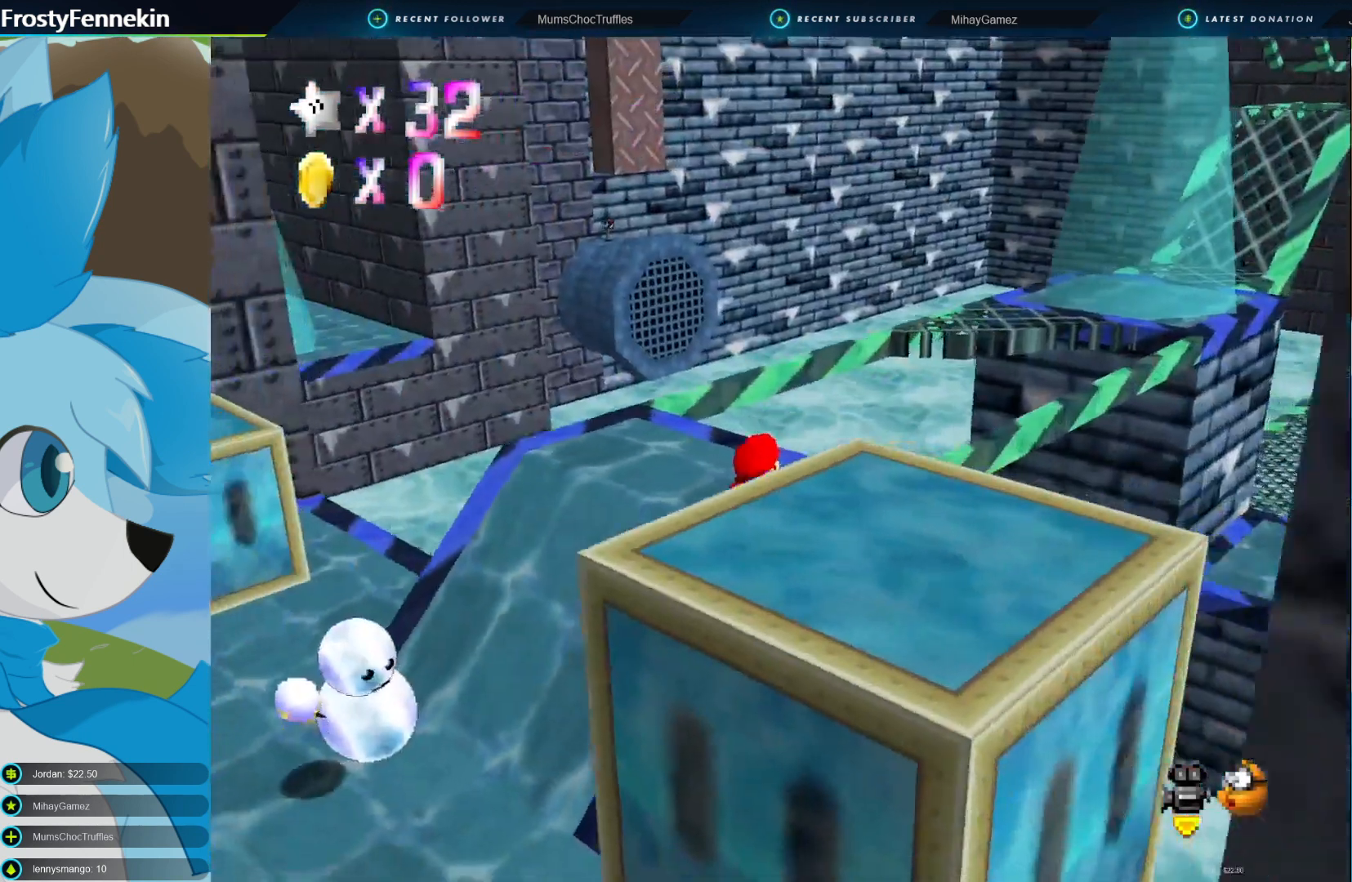
{"buttons": [], "left_stick": "center", "right_stick": "center", "events": [[67, "DPAD_RIGHT", "down"], [200, "DPAD_RIGHT", "up"]]}
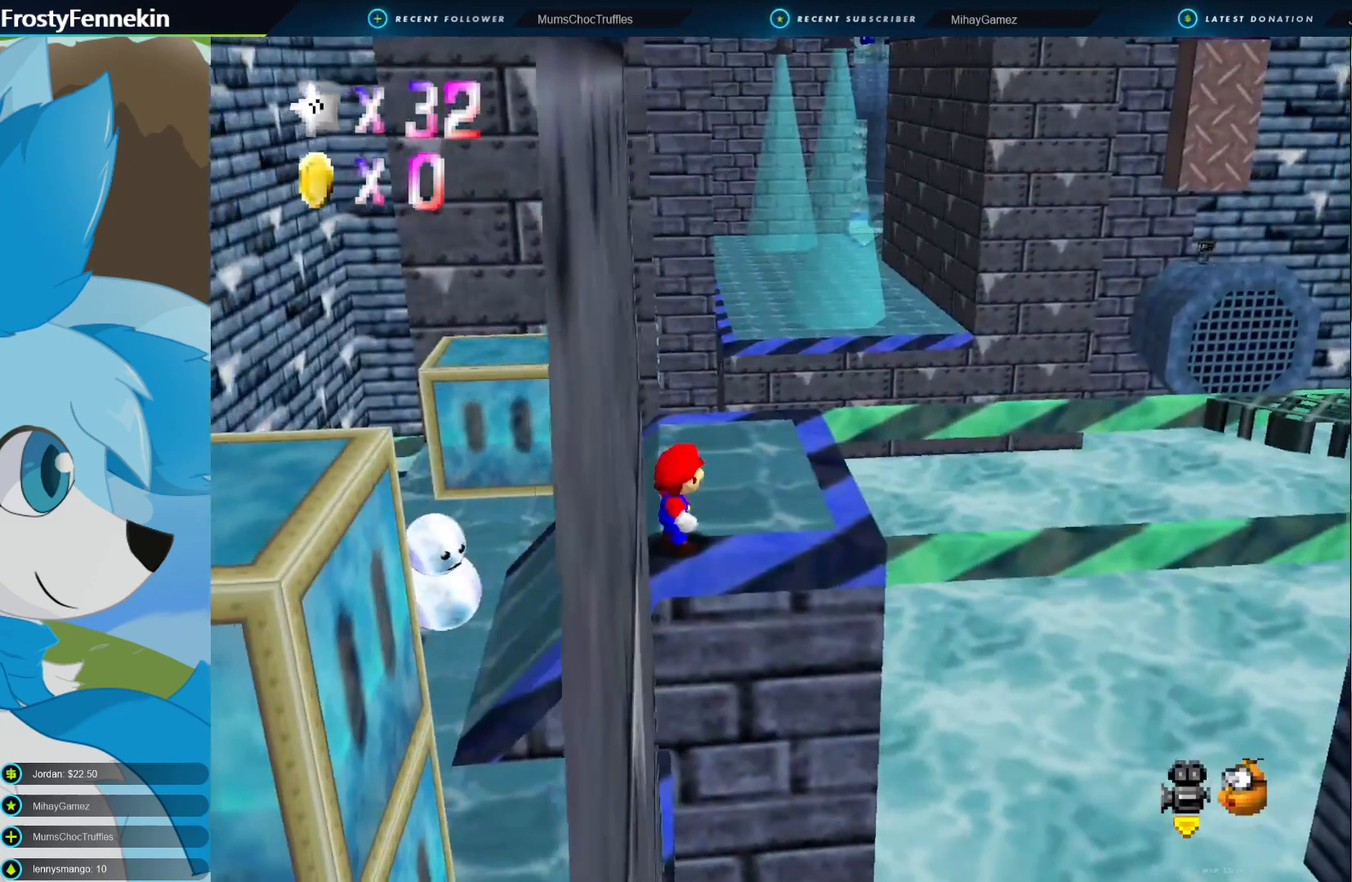
{"buttons": [], "left_stick": "up-right", "right_stick": "center", "events": [[67, "left_stick", "right"], [433, "left_stick", "up-right"]]}
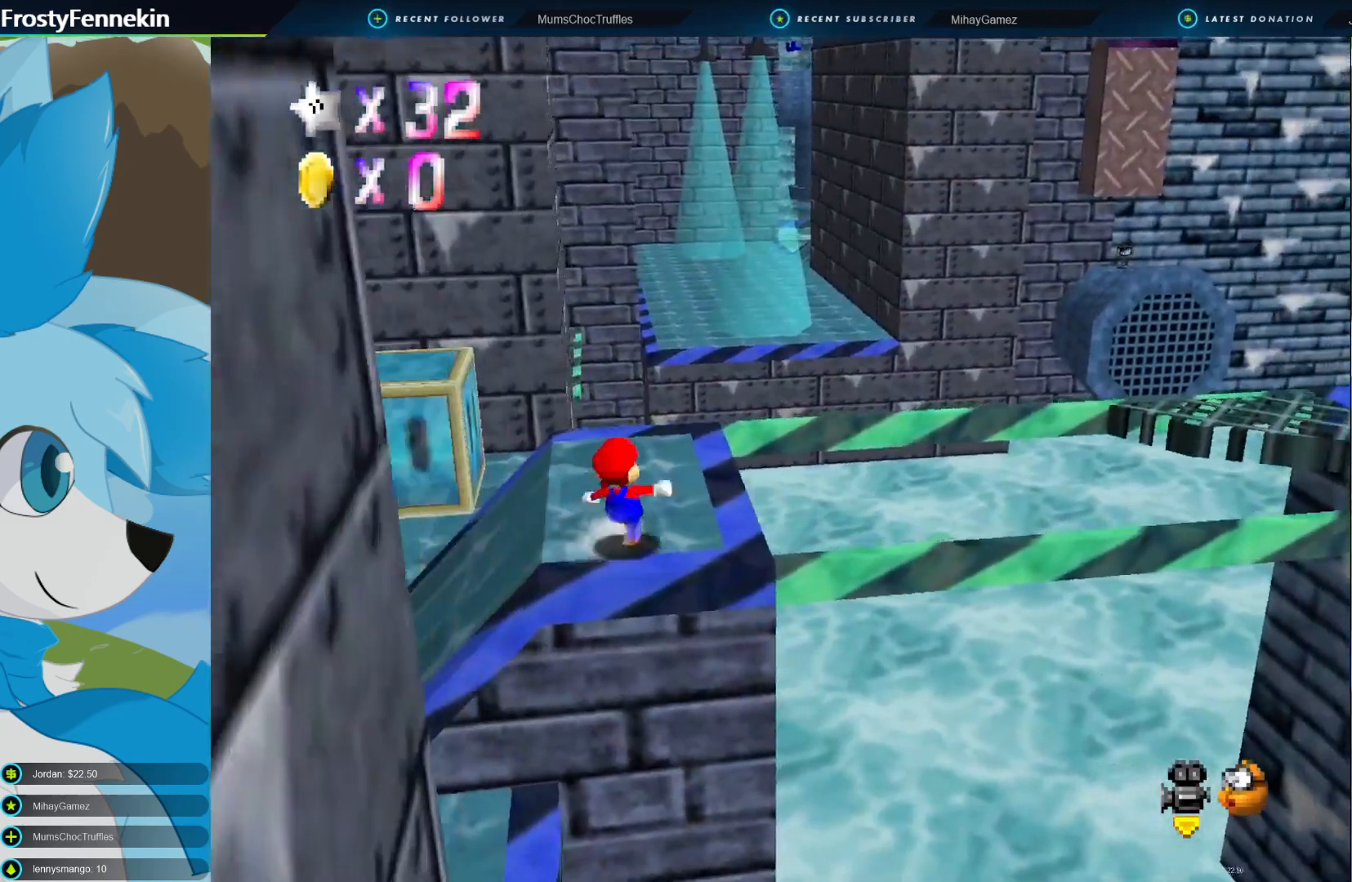
{"buttons": [], "left_stick": "center", "right_stick": "center", "events": [[267, "left_stick", "up"], [400, "left_stick", "center"]]}
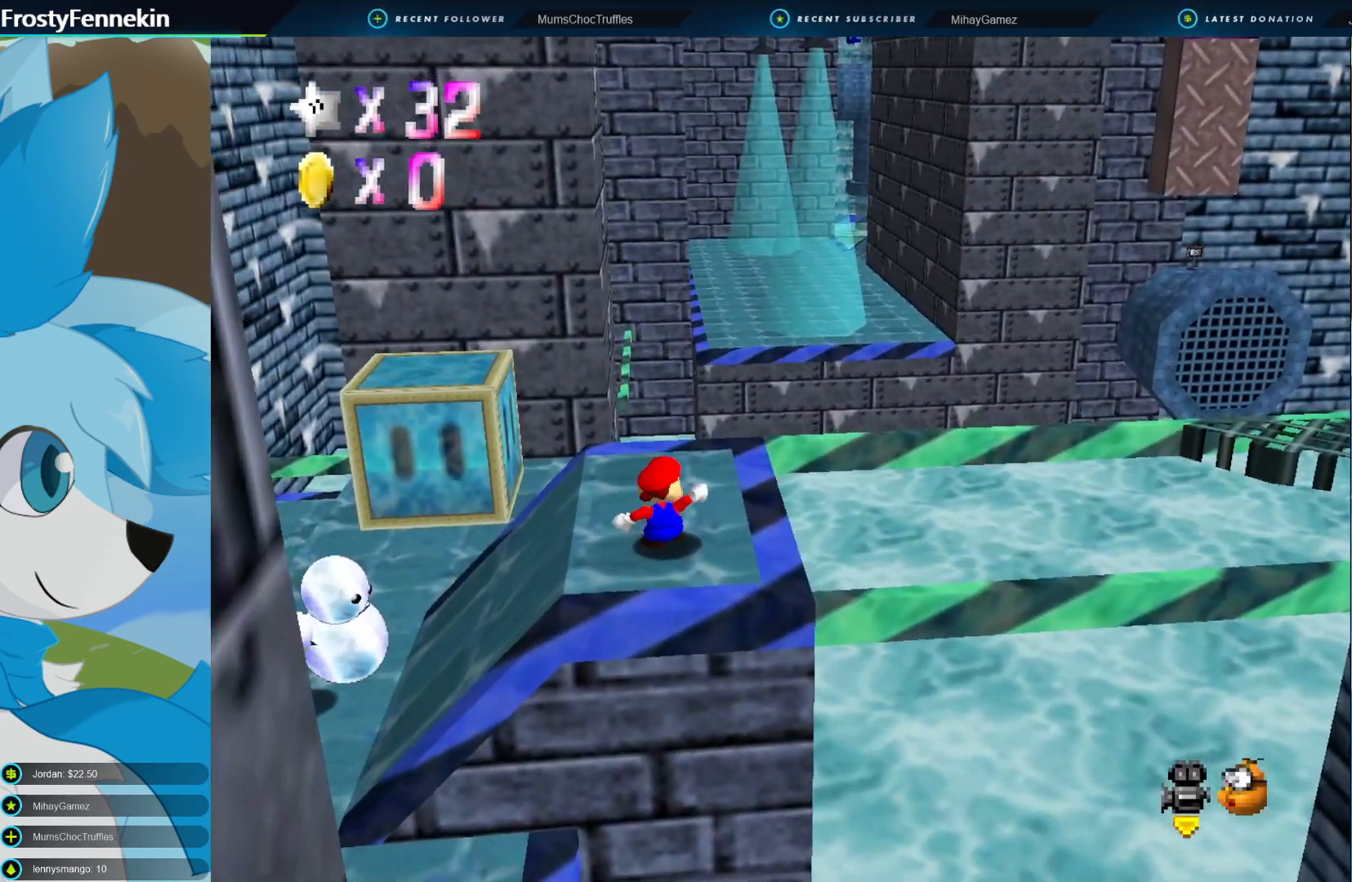
{"buttons": [], "left_stick": "up-right", "right_stick": "center", "events": [[267, "left_stick", "up-right"]]}
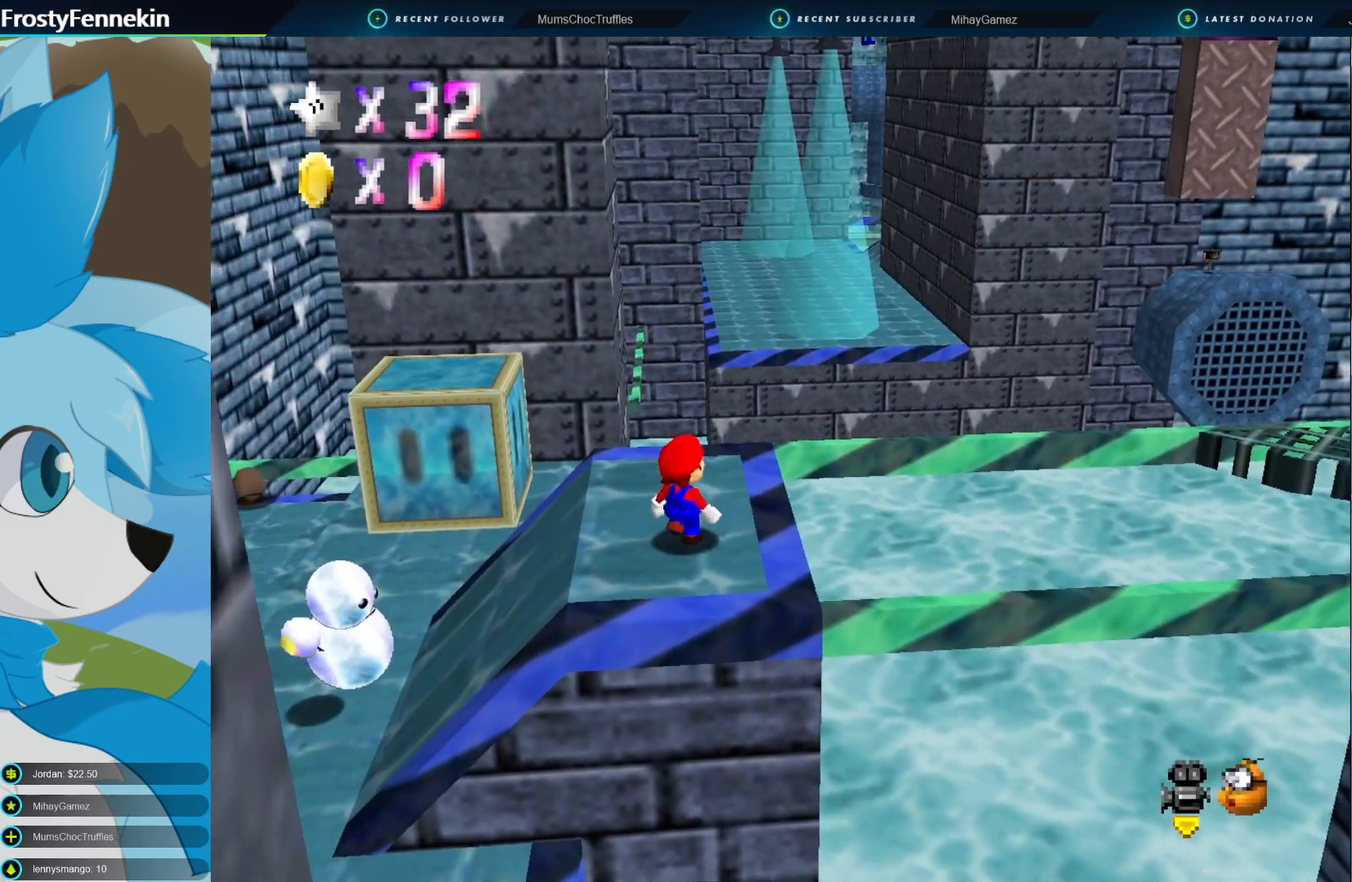
{"buttons": [], "left_stick": "center", "right_stick": "center", "events": [[100, "left_stick", "center"]]}
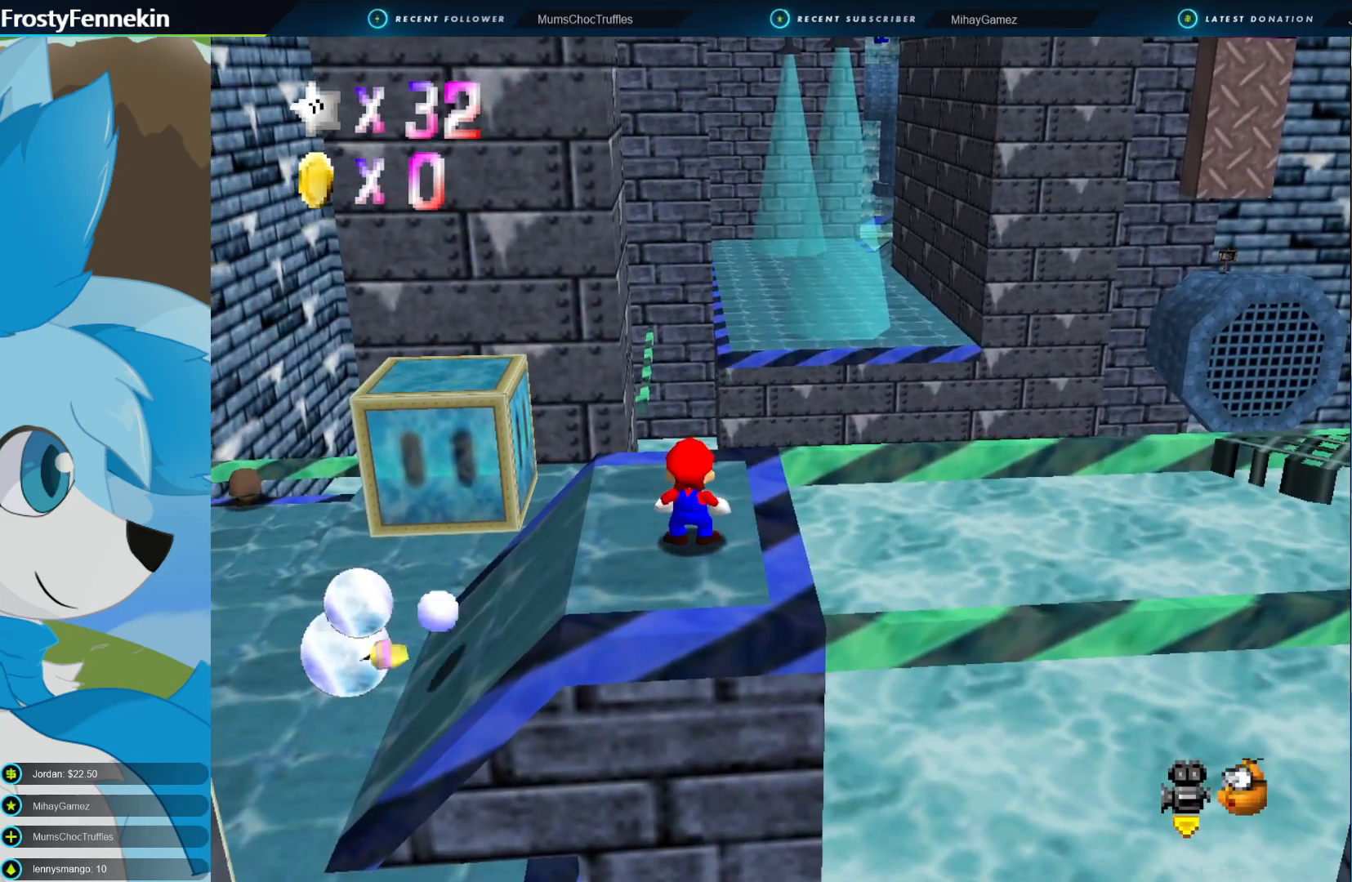
{"buttons": [], "left_stick": "up", "right_stick": "center", "events": [[167, "left_stick", "up"], [333, "DPAD_LEFT", "down"], [400, "DPAD_LEFT", "up"]]}
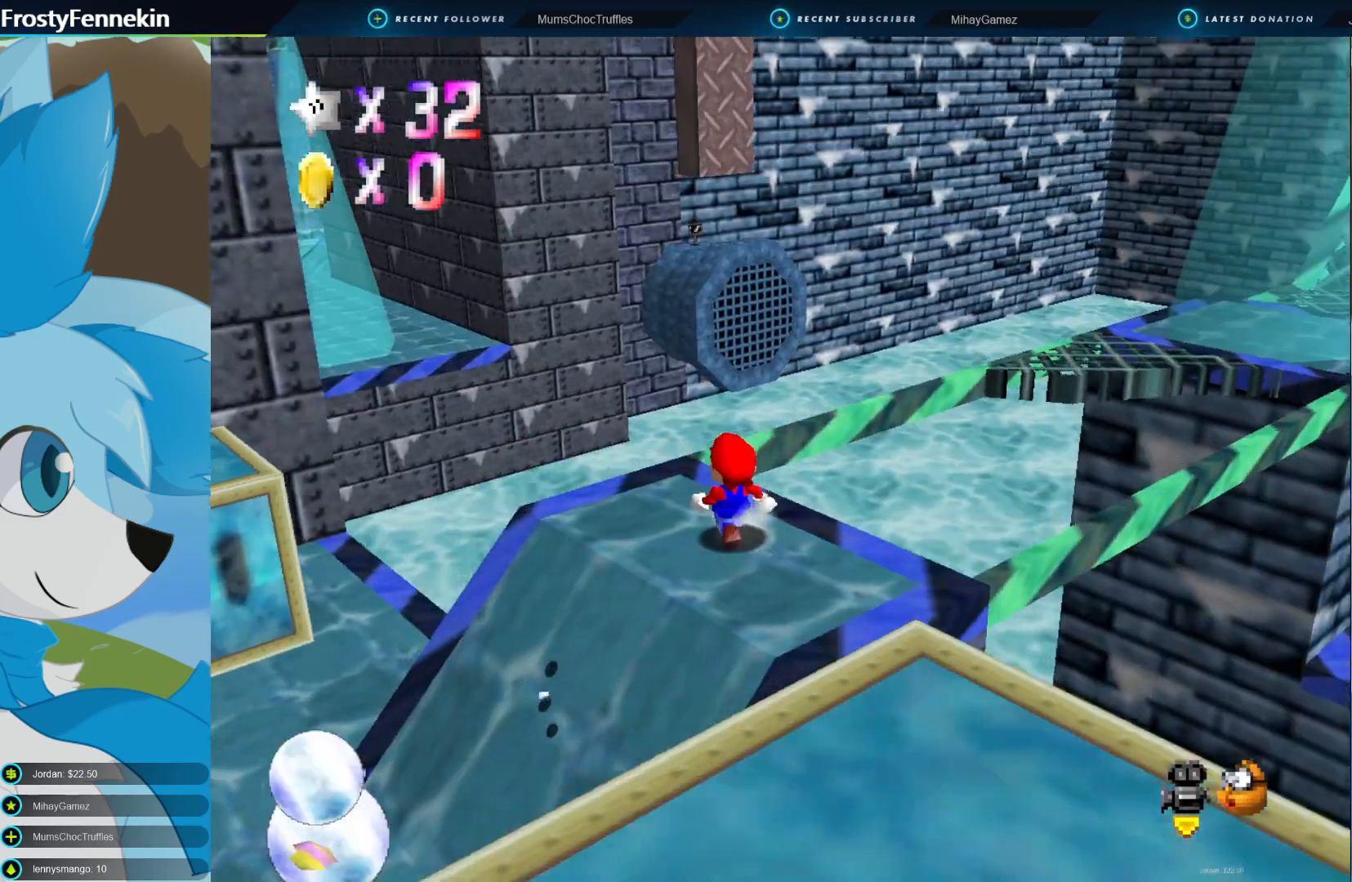
{"buttons": [], "left_stick": "up", "right_stick": "center", "events": [[333, "DPAD_LEFT", "down"], [500, "DPAD_LEFT", "up"]]}
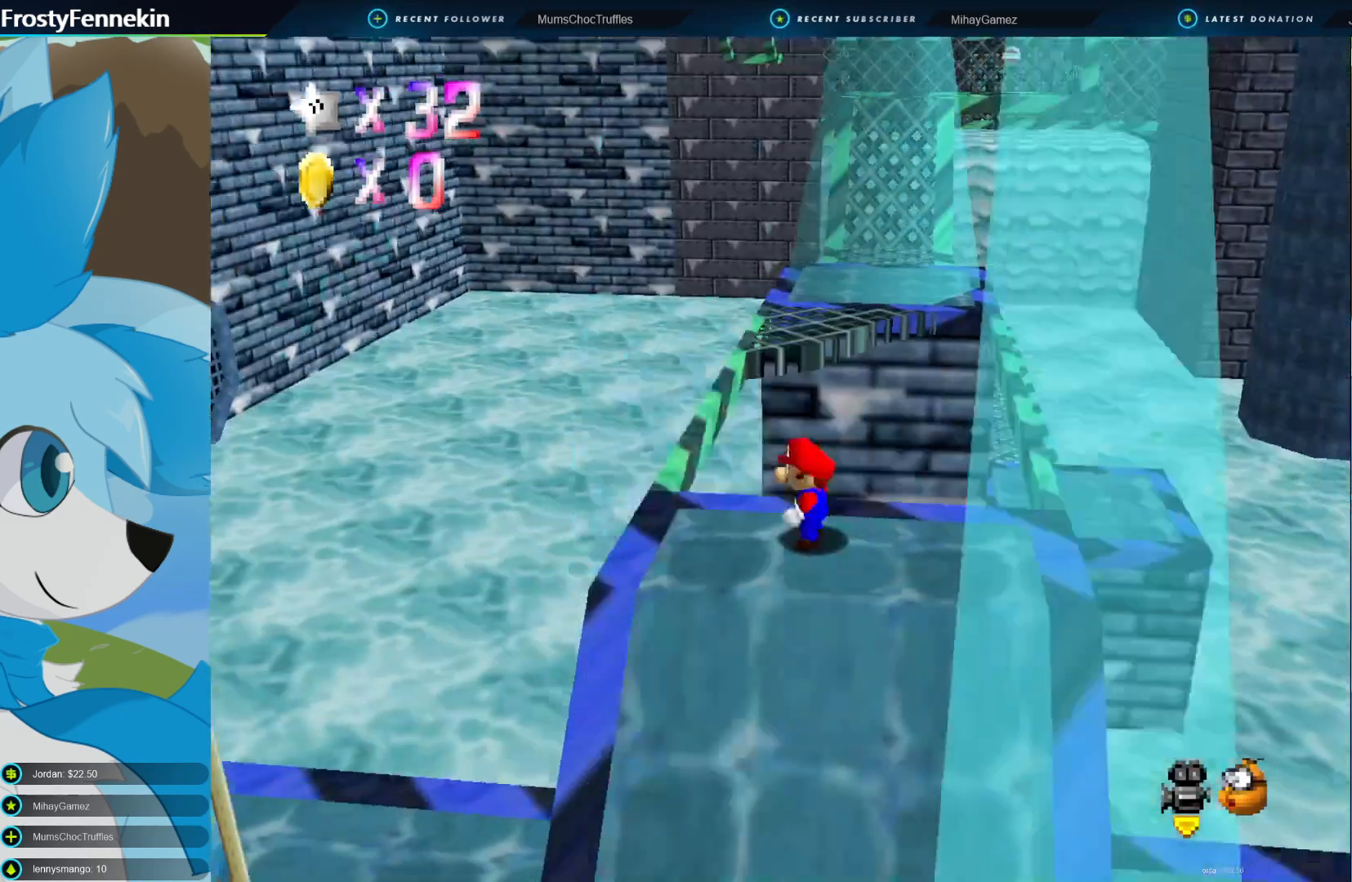
{"buttons": [], "left_stick": "center", "right_stick": "center", "events": [[367, "left_stick", "center"]]}
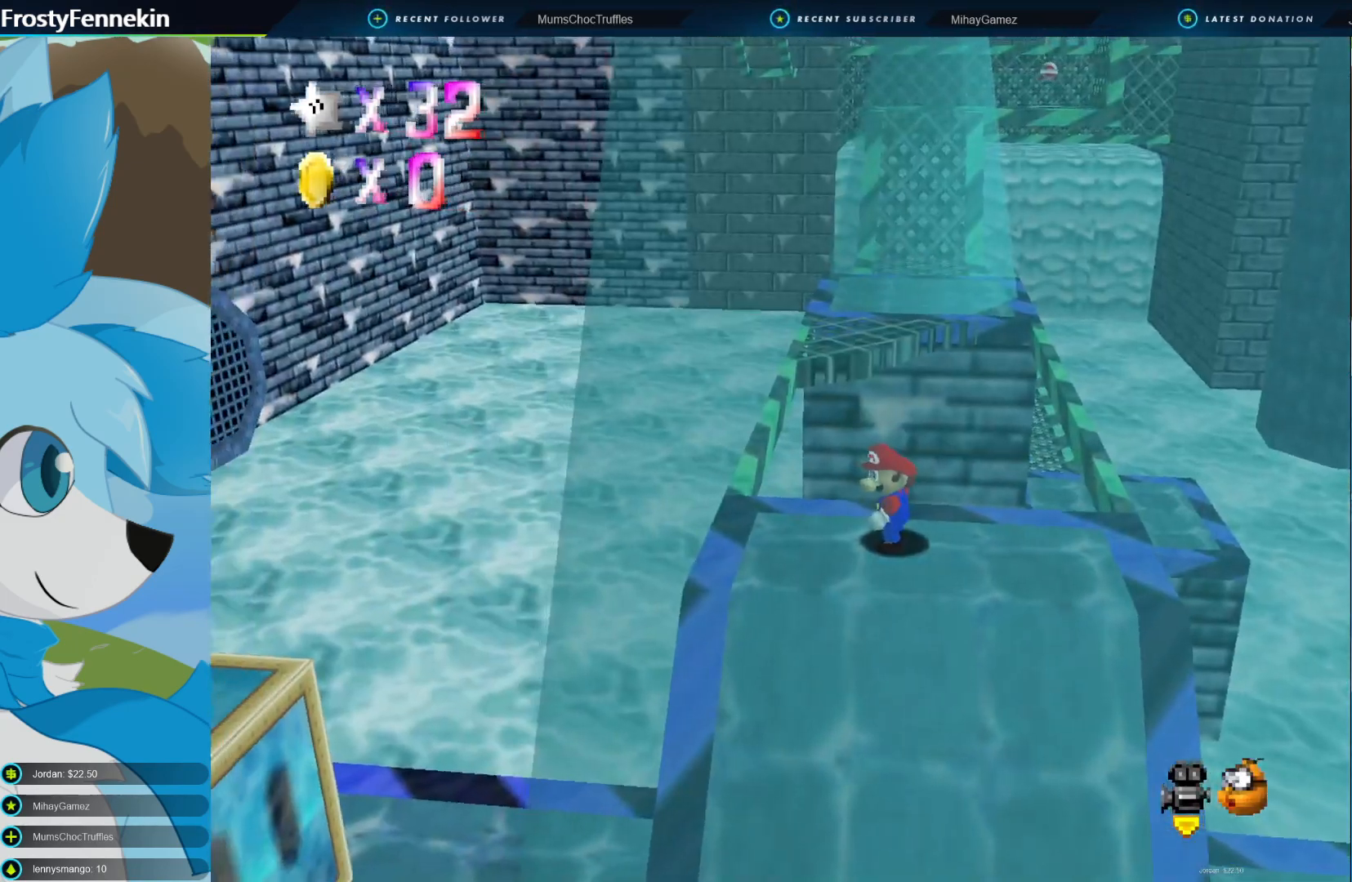
{"buttons": [], "left_stick": "center", "right_stick": "center", "events": [[67, "DPAD_LEFT", "down"], [167, "DPAD_LEFT", "up"]]}
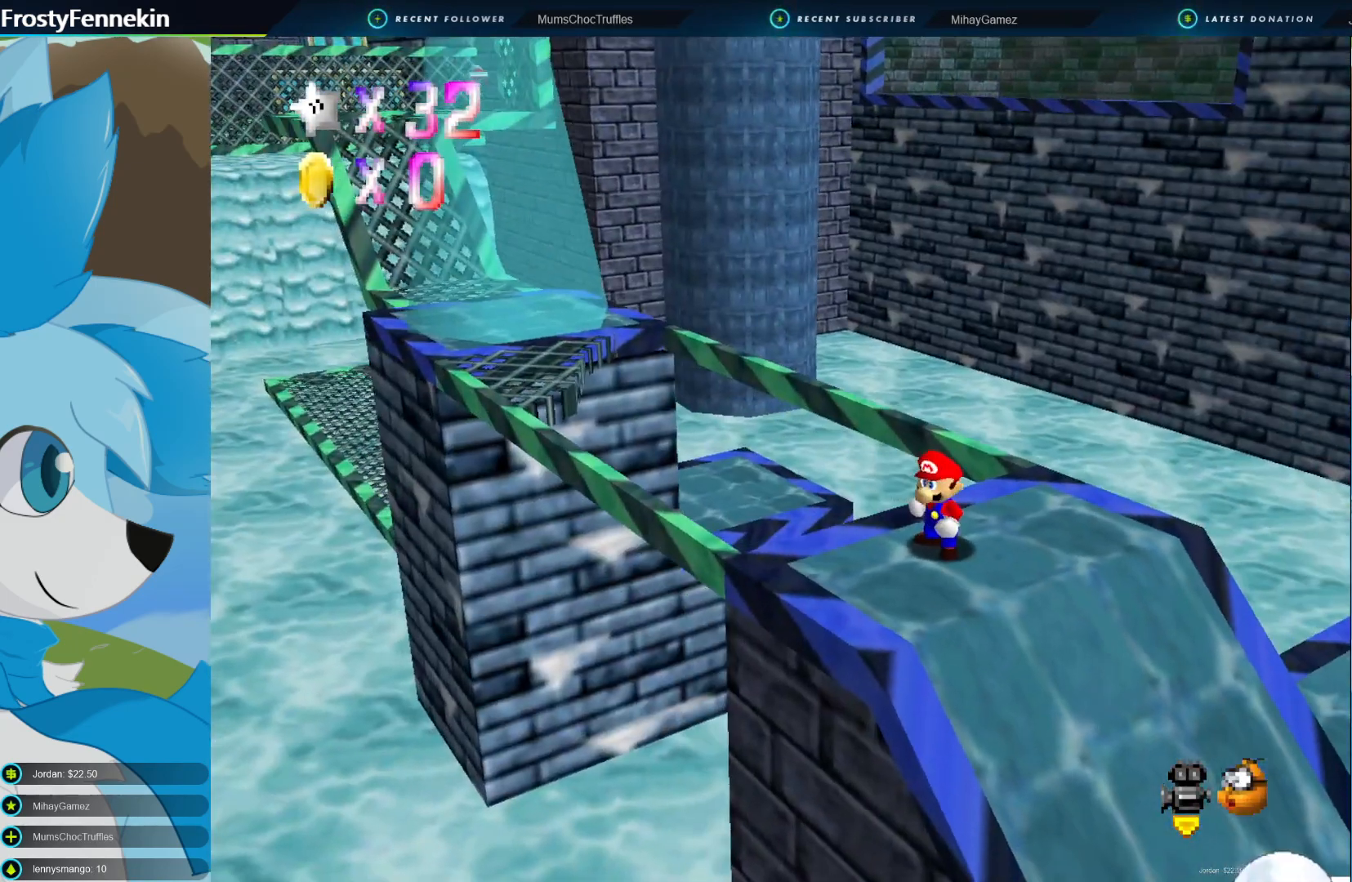
{"buttons": [], "left_stick": "center", "right_stick": "center", "events": [[133, "DPAD_LEFT", "down"], [233, "DPAD_LEFT", "up"], [367, "DPAD_LEFT", "down"], [433, "DPAD_LEFT", "up"]]}
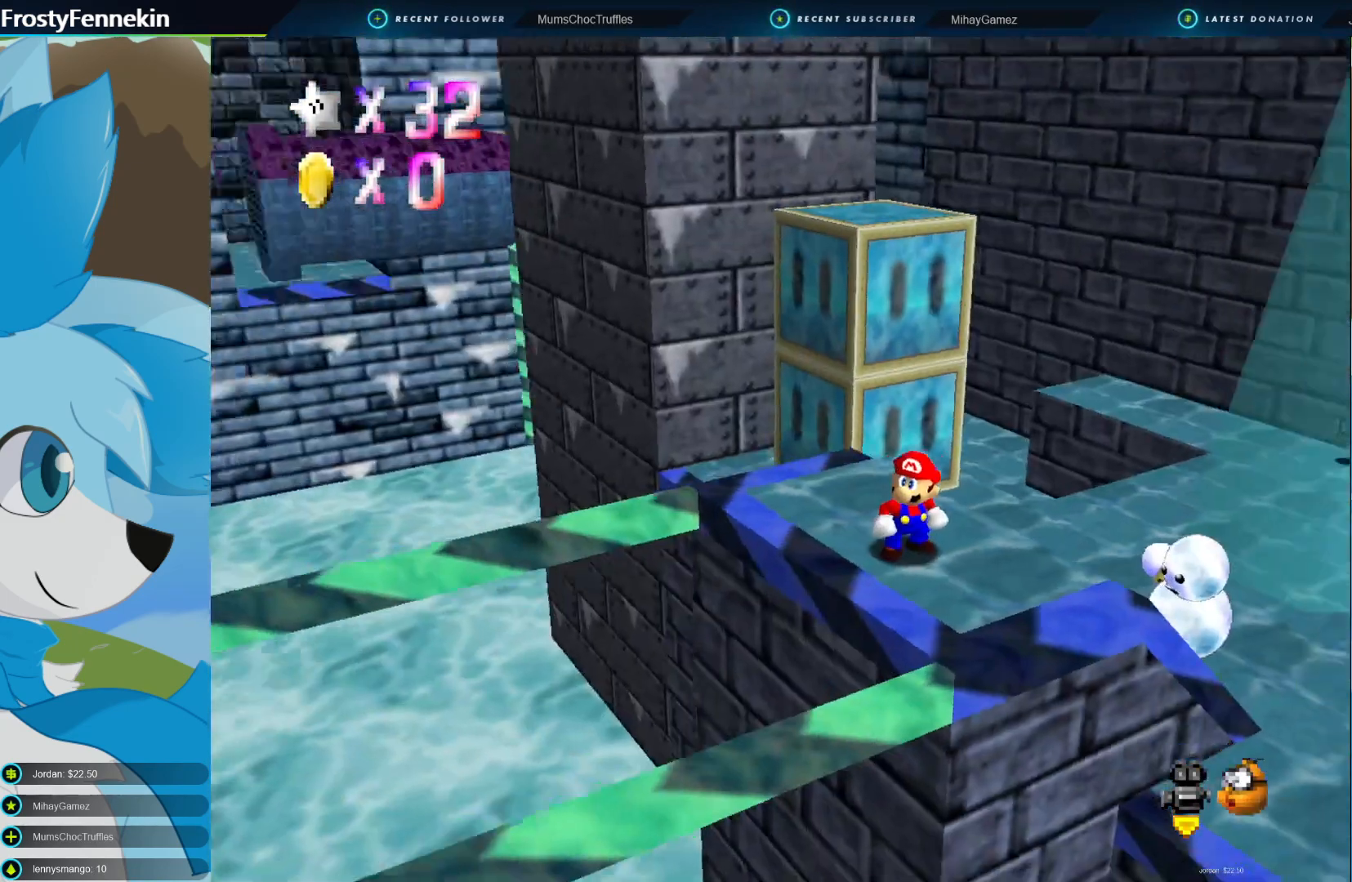
{"buttons": [], "left_stick": "left", "right_stick": "center", "events": [[467, "left_stick", "left"]]}
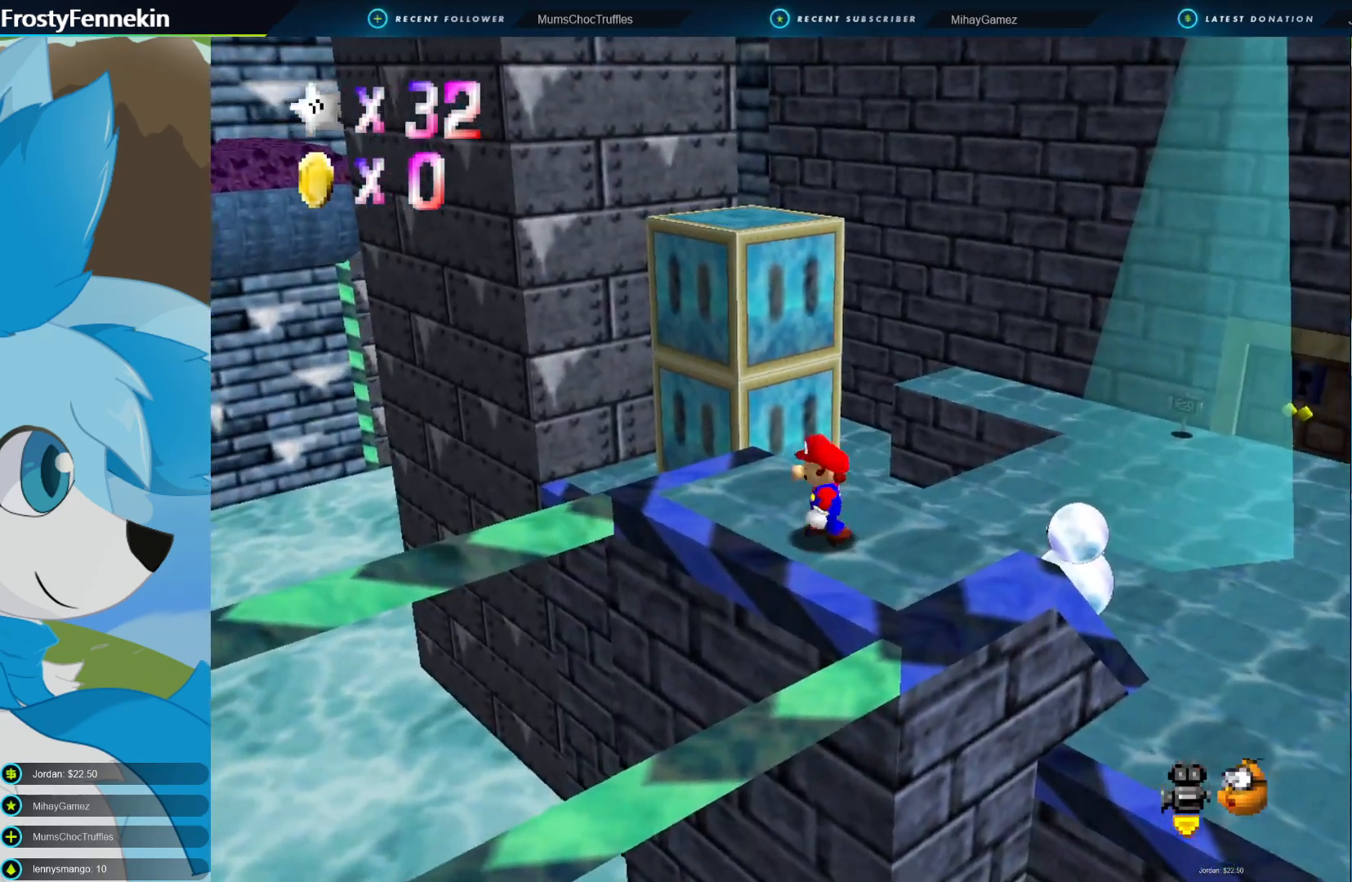
{"buttons": [], "left_stick": "up", "right_stick": "center", "events": [[333, "left_stick", "up-left"], [500, "left_stick", "up"]]}
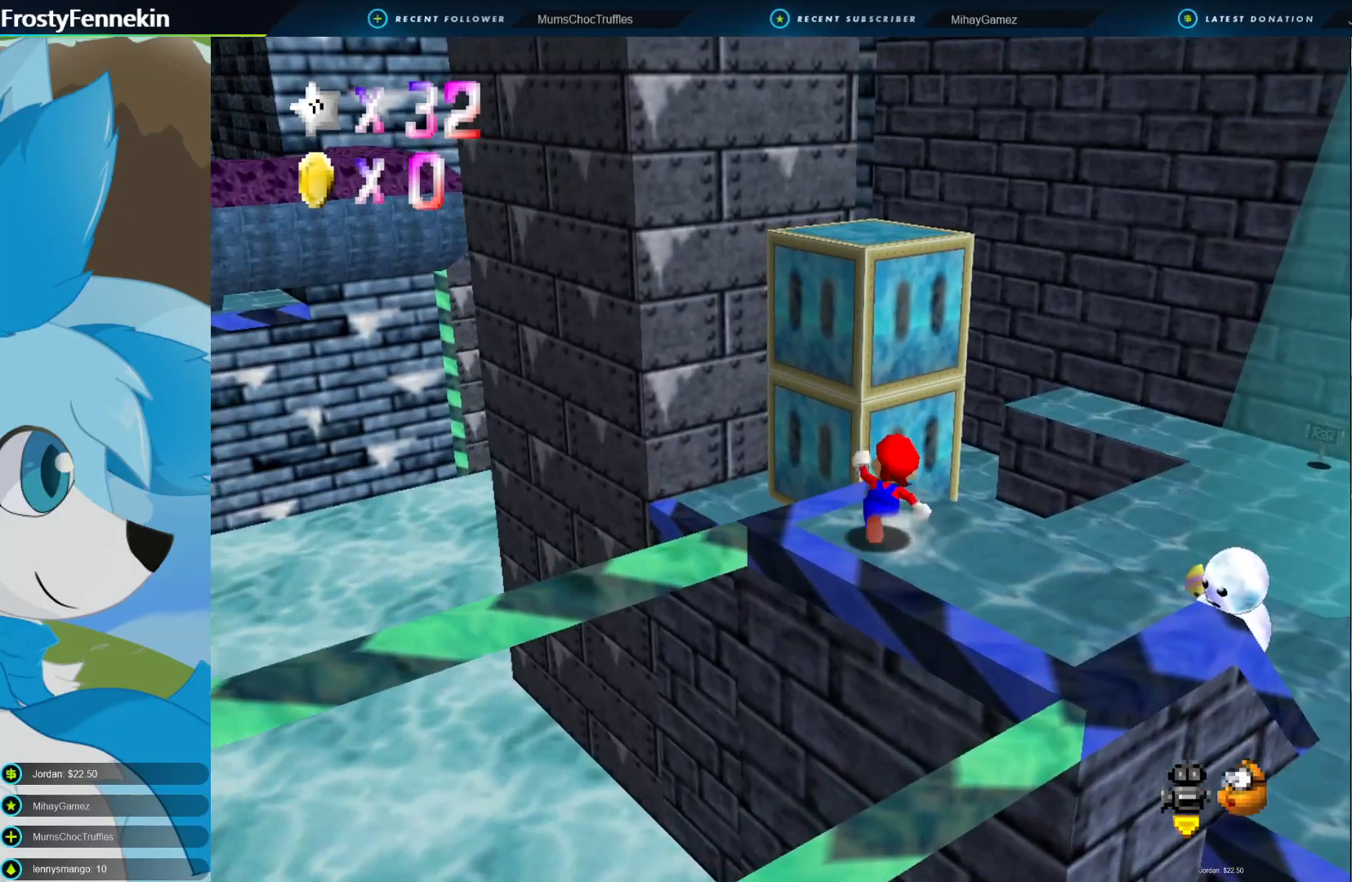
{"buttons": ["CROSS", "CIRCLE"], "left_stick": "right", "right_stick": "center", "events": [[133, "CIRCLE", "down"], [200, "CROSS", "down"], [467, "left_stick", "right"]]}
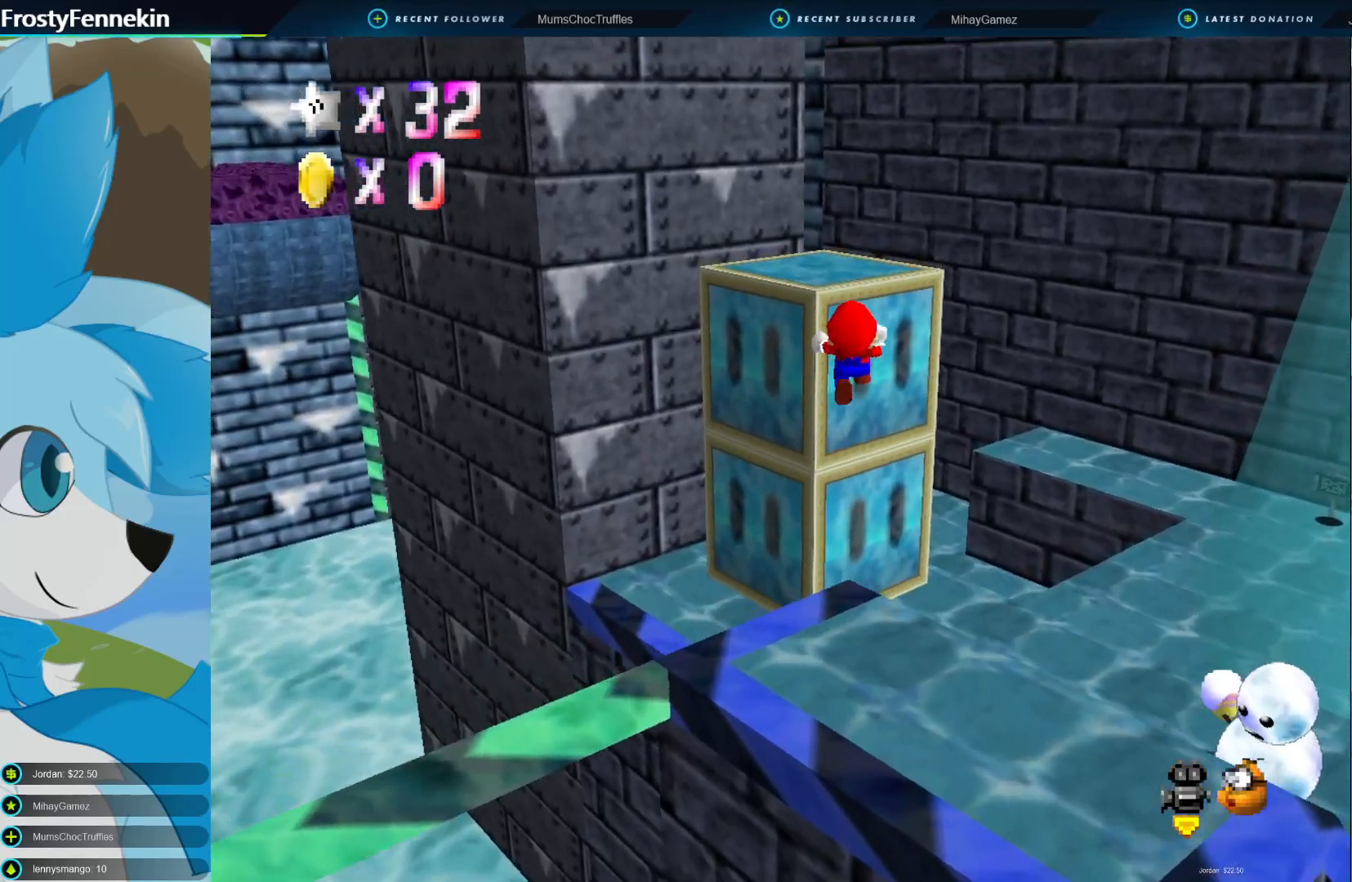
{"buttons": [], "left_stick": "up", "right_stick": "center", "events": [[33, "CIRCLE", "up"], [33, "CROSS", "up"], [33, "left_stick", "center"], [367, "left_stick", "up"]]}
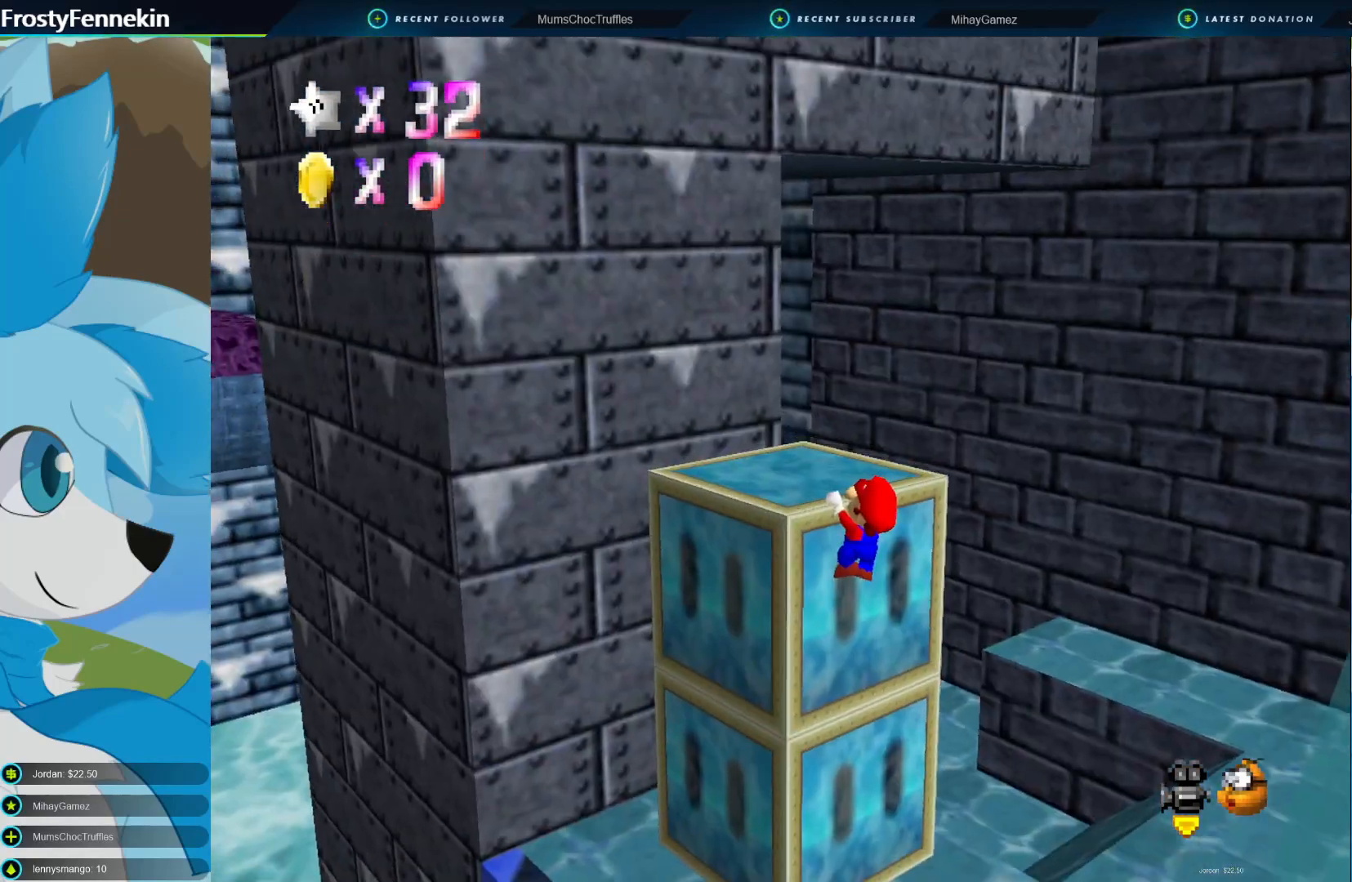
{"buttons": [], "left_stick": "center", "right_stick": "center", "events": [[67, "CROSS", "down"], [67, "left_stick", "center"], [233, "CROSS", "up"], [300, "DPAD_RIGHT", "down"], [400, "DPAD_RIGHT", "up"]]}
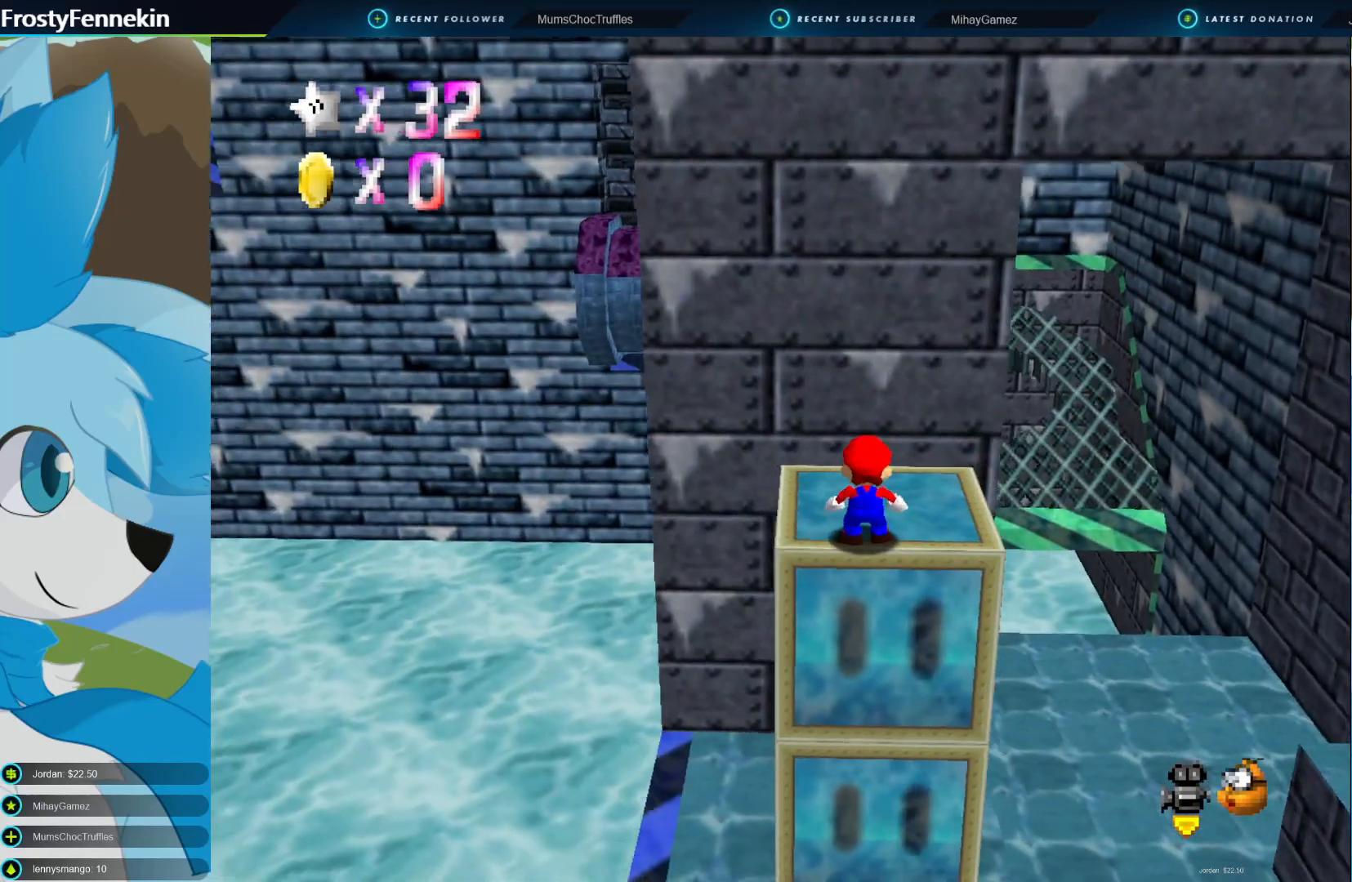
{"buttons": [], "left_stick": "up-right", "right_stick": "center", "events": [[67, "left_stick", "up-right"]]}
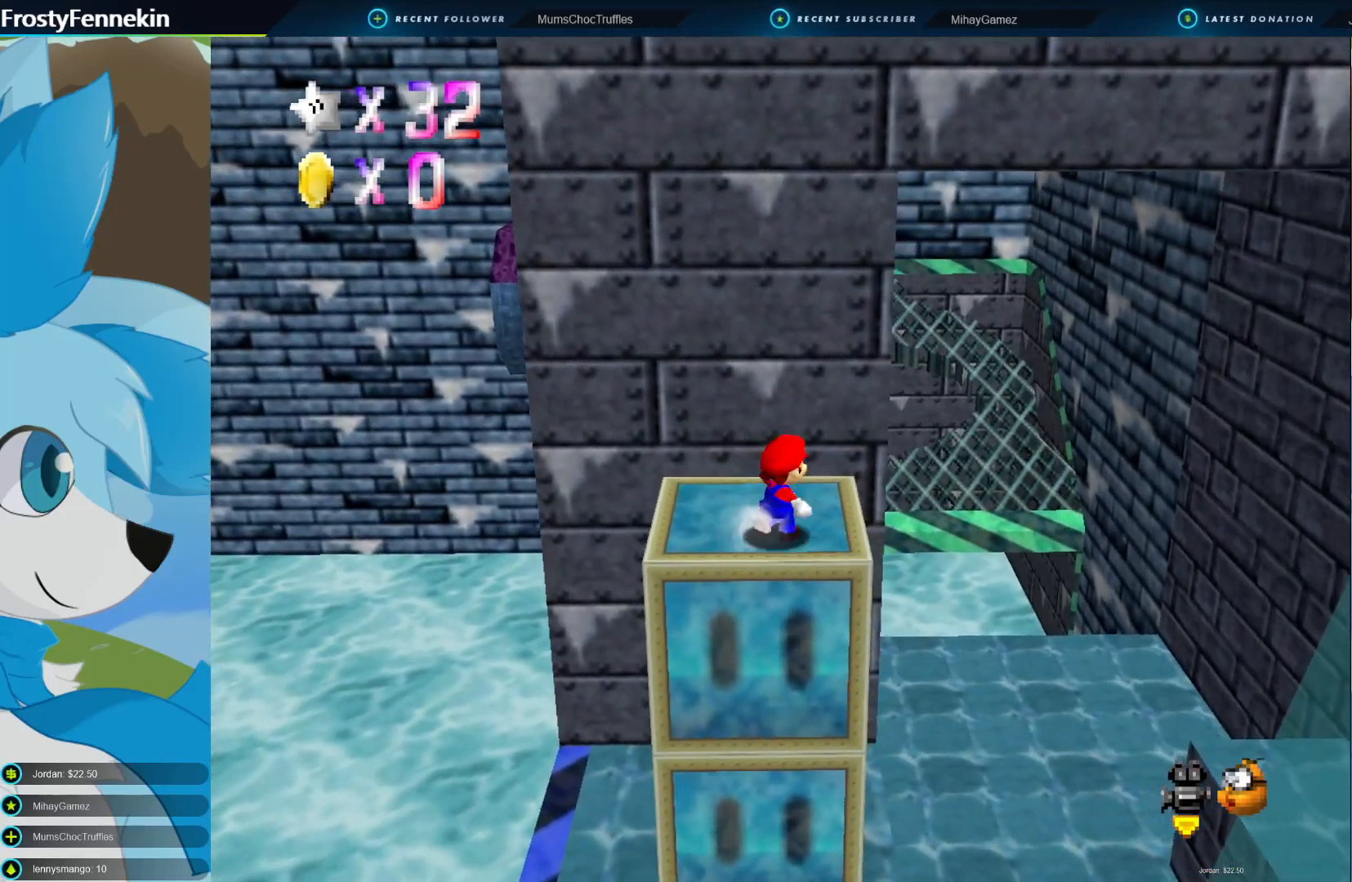
{"buttons": [], "left_stick": "up-right", "right_stick": "center", "events": [[233, "CROSS", "down"], [333, "CROSS", "up"]]}
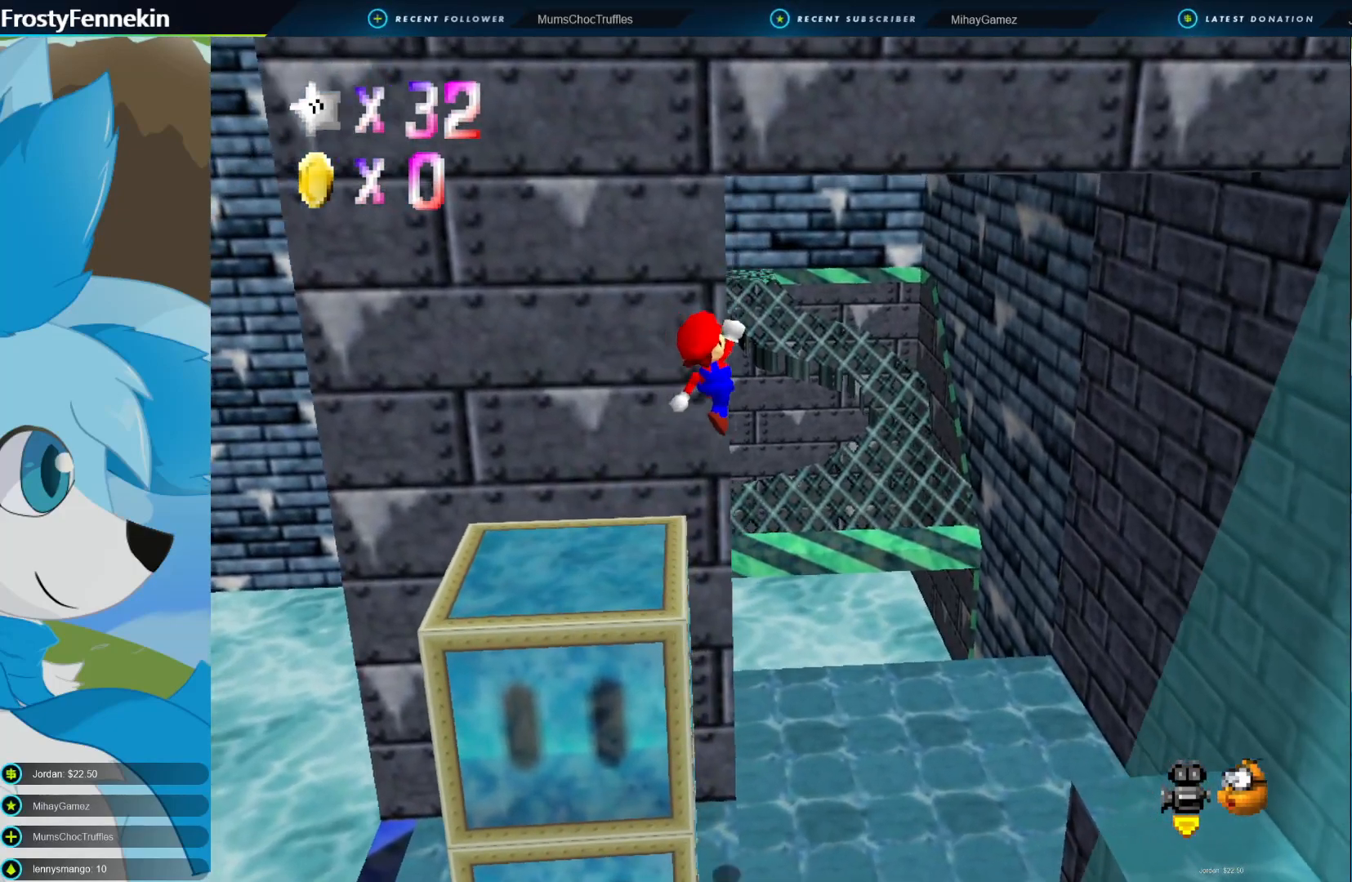
{"buttons": [], "left_stick": "up-right", "right_stick": "center", "events": []}